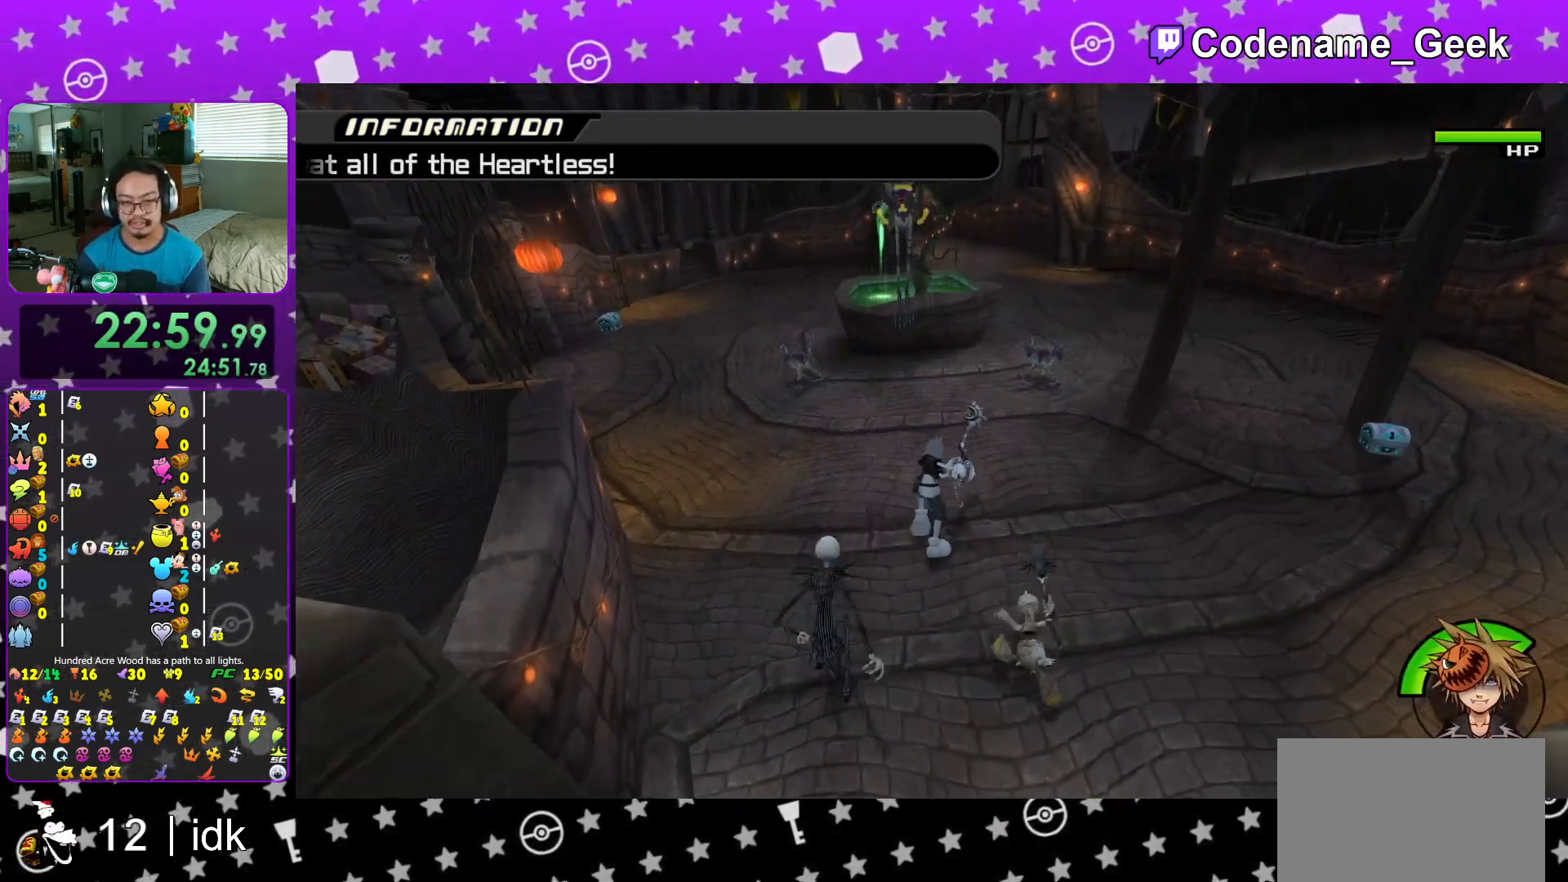
Gameplay with a controller (Nintendo layout); each line is a JSON object with the inputs held at the frame after it. "events" lists button and stick changes between this image and that frame as [ms after this image, input, new state], when the widget could be followed in between. Not read: L3 R3.
{"buttons": [], "left_stick": "up", "right_stick": "center", "events": [[401, "right_stick", "center"]]}
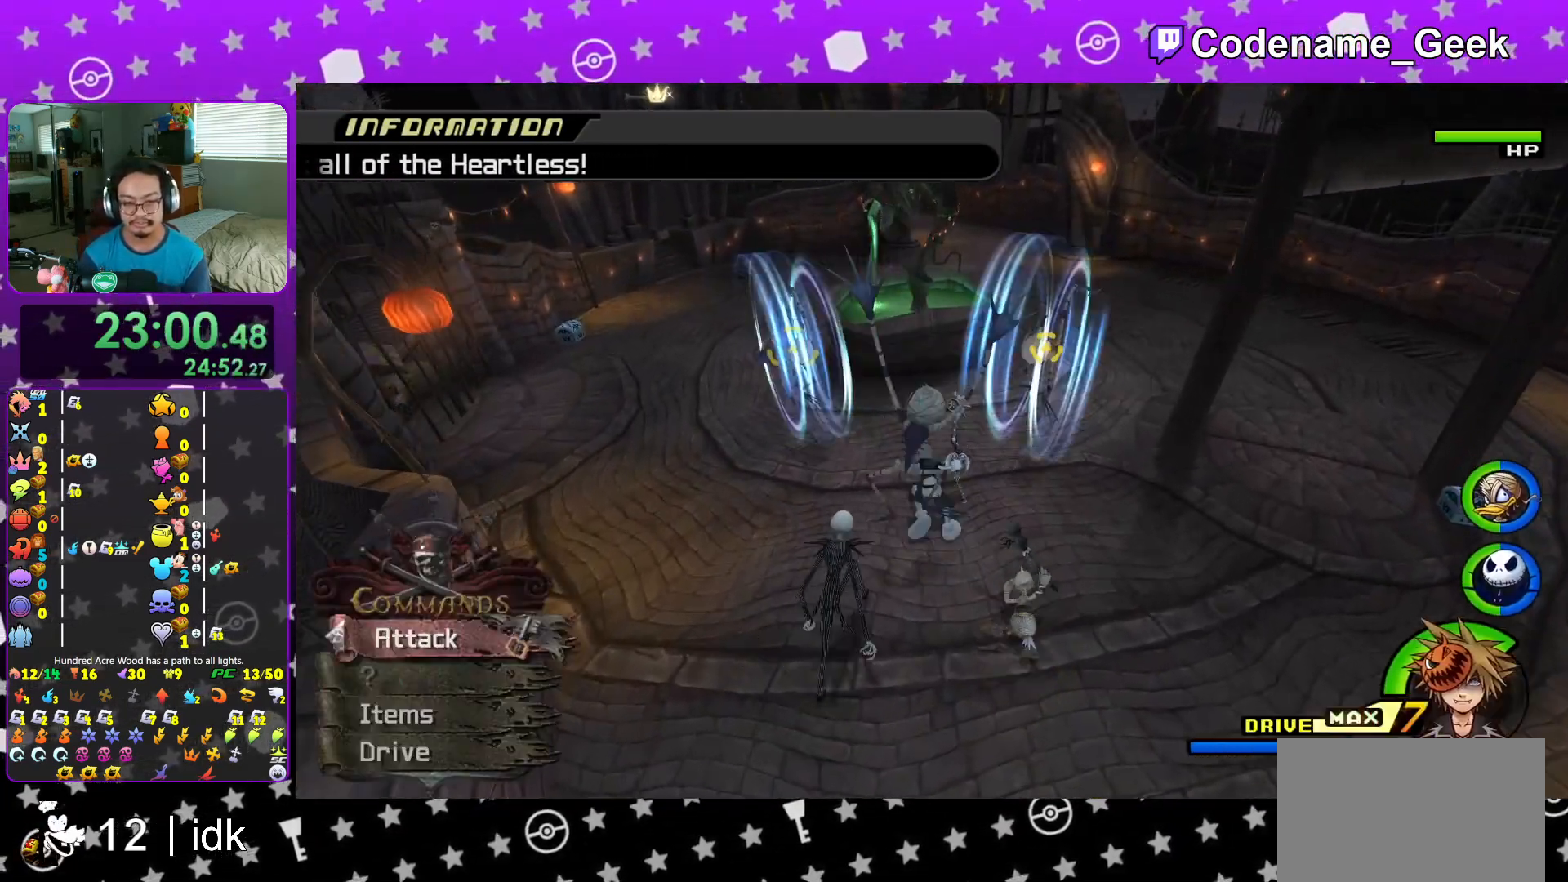
{"buttons": [], "left_stick": "center", "right_stick": "center", "events": [[17, "left_stick", "left"], [83, "left_stick", "down"], [150, "left_stick", "center"]]}
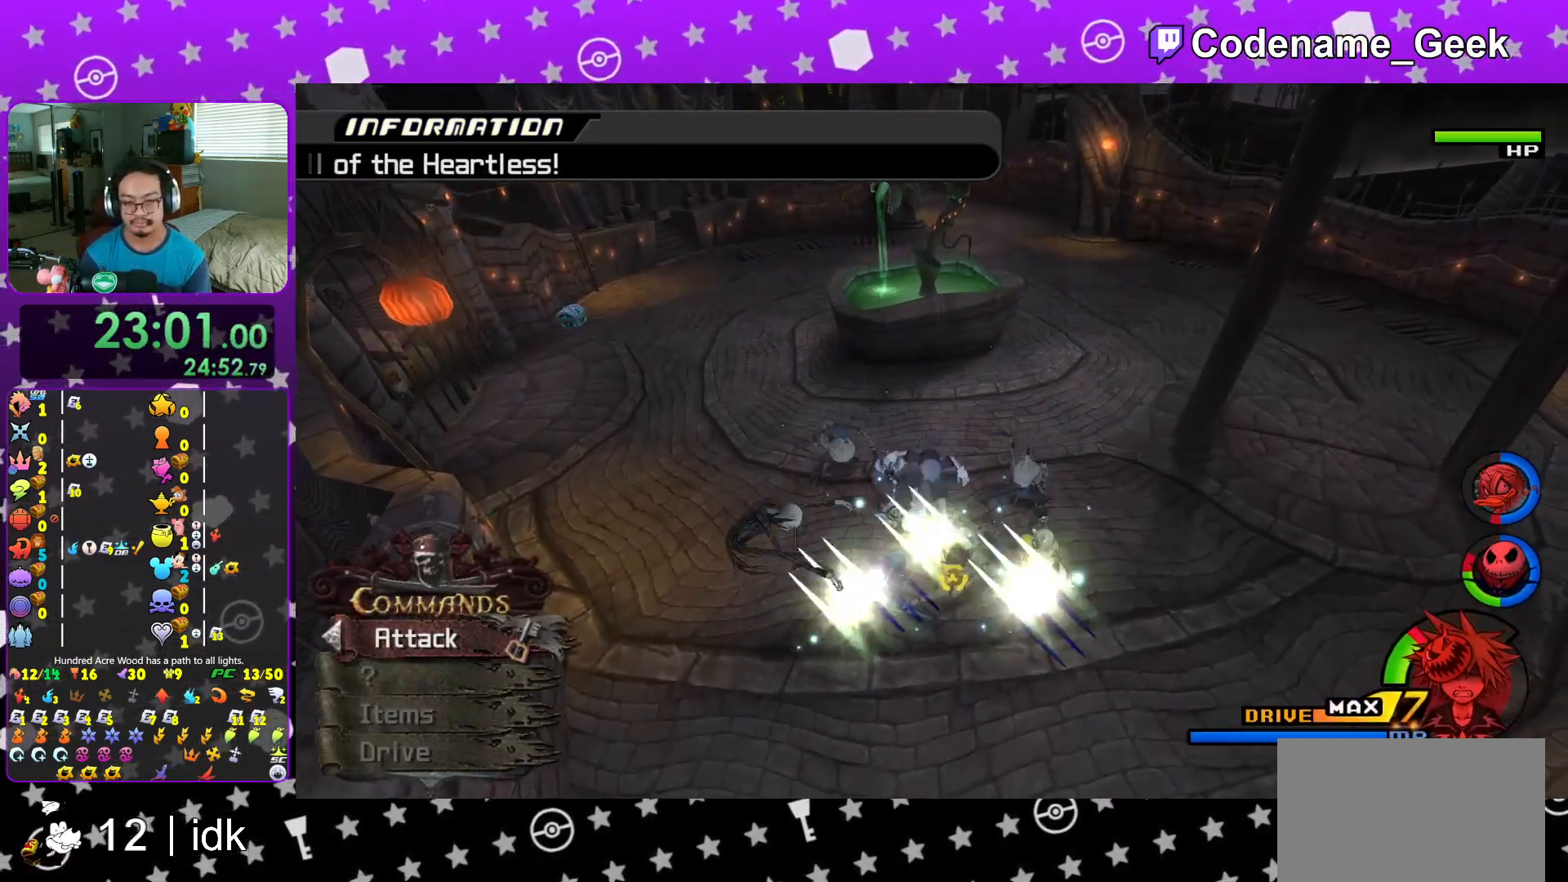
{"buttons": [], "left_stick": "center", "right_stick": "center", "events": [[217, "B", "down"], [334, "B", "up"]]}
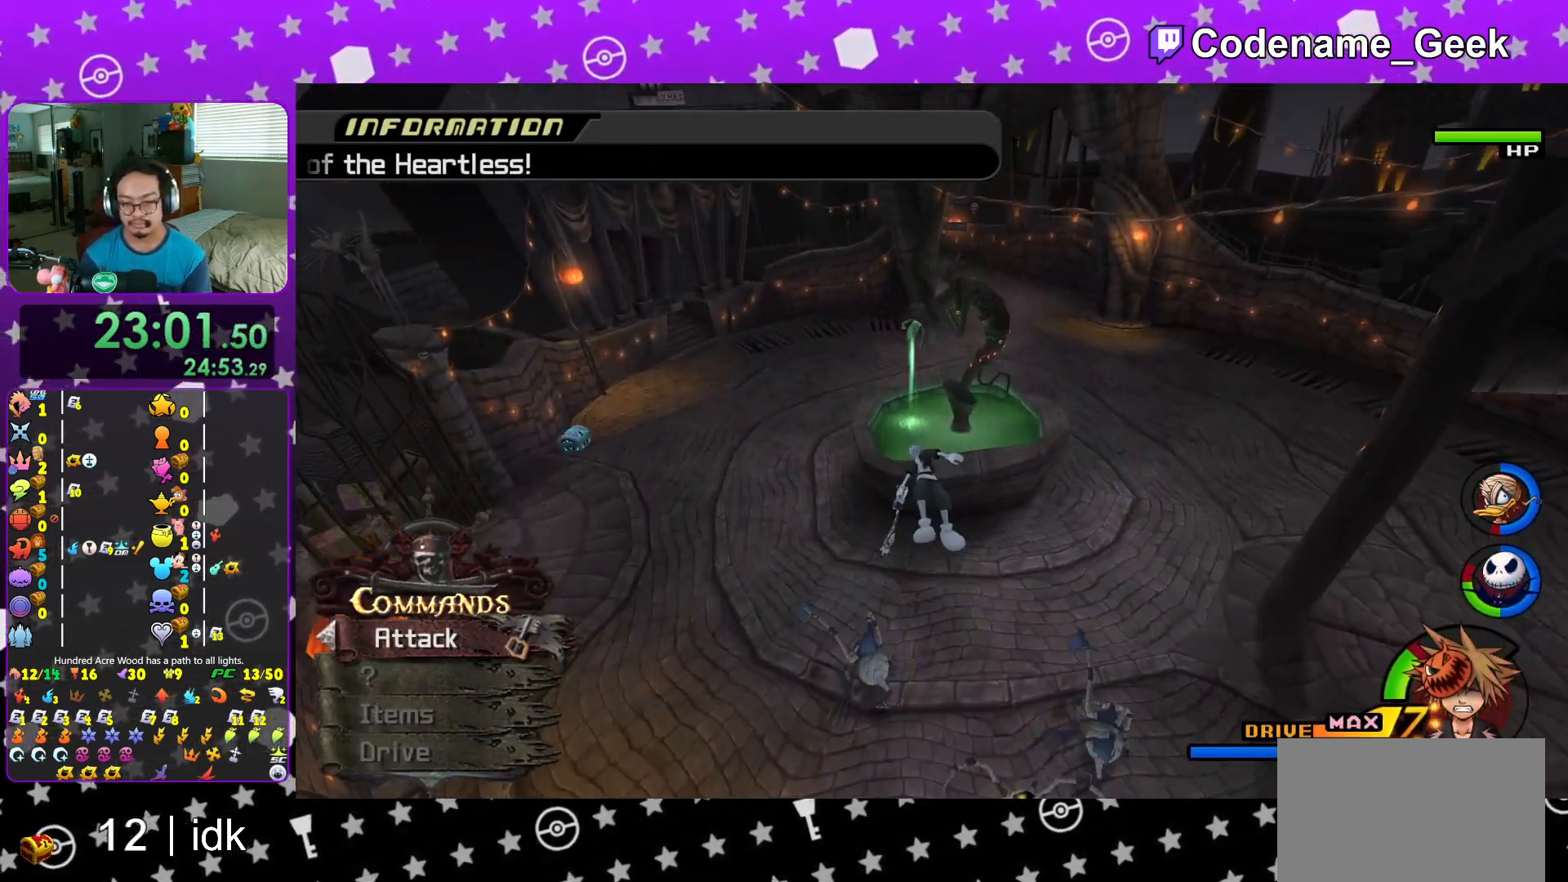
{"buttons": [], "left_stick": "down", "right_stick": "down-right", "events": [[67, "A", "down"], [150, "A", "up"], [167, "left_stick", "down"], [250, "A", "down"], [334, "A", "up"], [500, "right_stick", "down-right"]]}
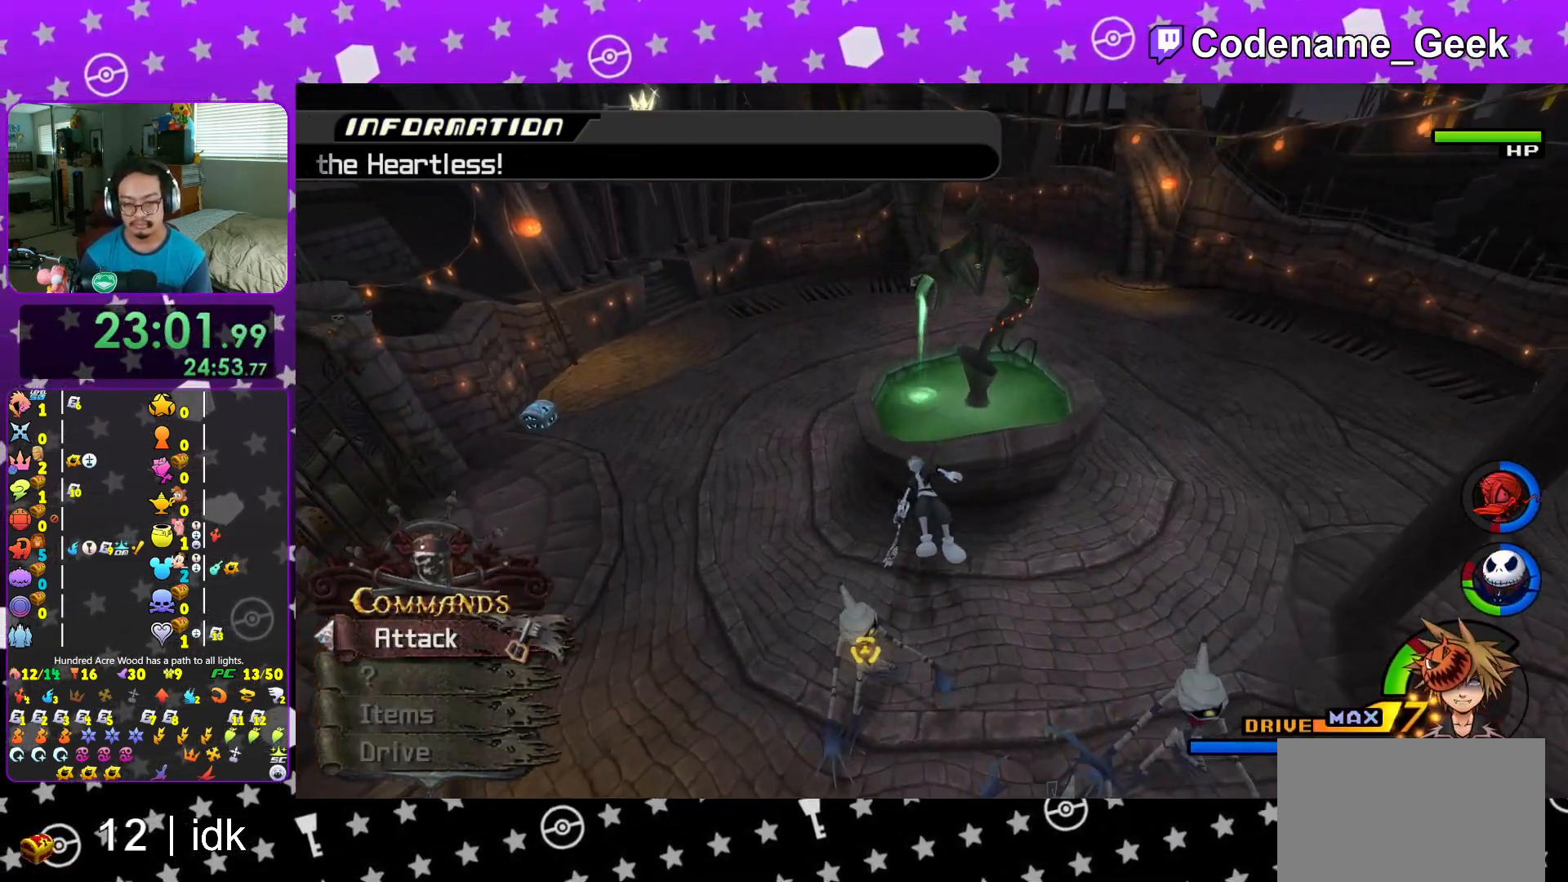
{"buttons": [], "left_stick": "down-right", "right_stick": "right", "events": [[101, "right_stick", "center"], [184, "right_stick", "down-right"], [234, "right_stick", "right"], [451, "left_stick", "down-right"]]}
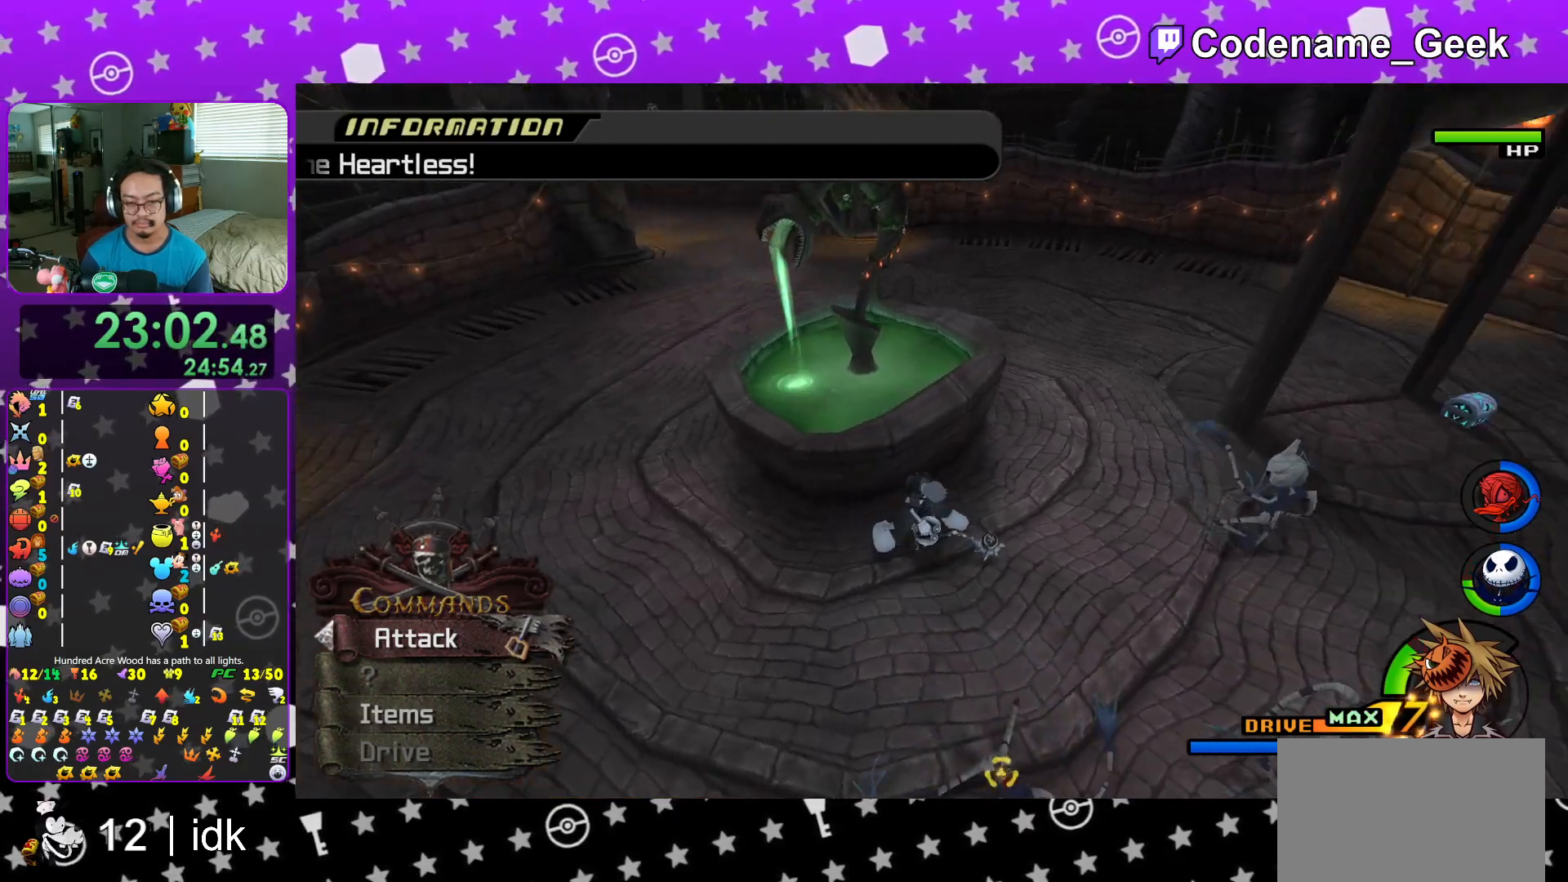
{"buttons": [], "left_stick": "center", "right_stick": "center", "events": [[267, "left_stick", "center"], [300, "right_stick", "center"]]}
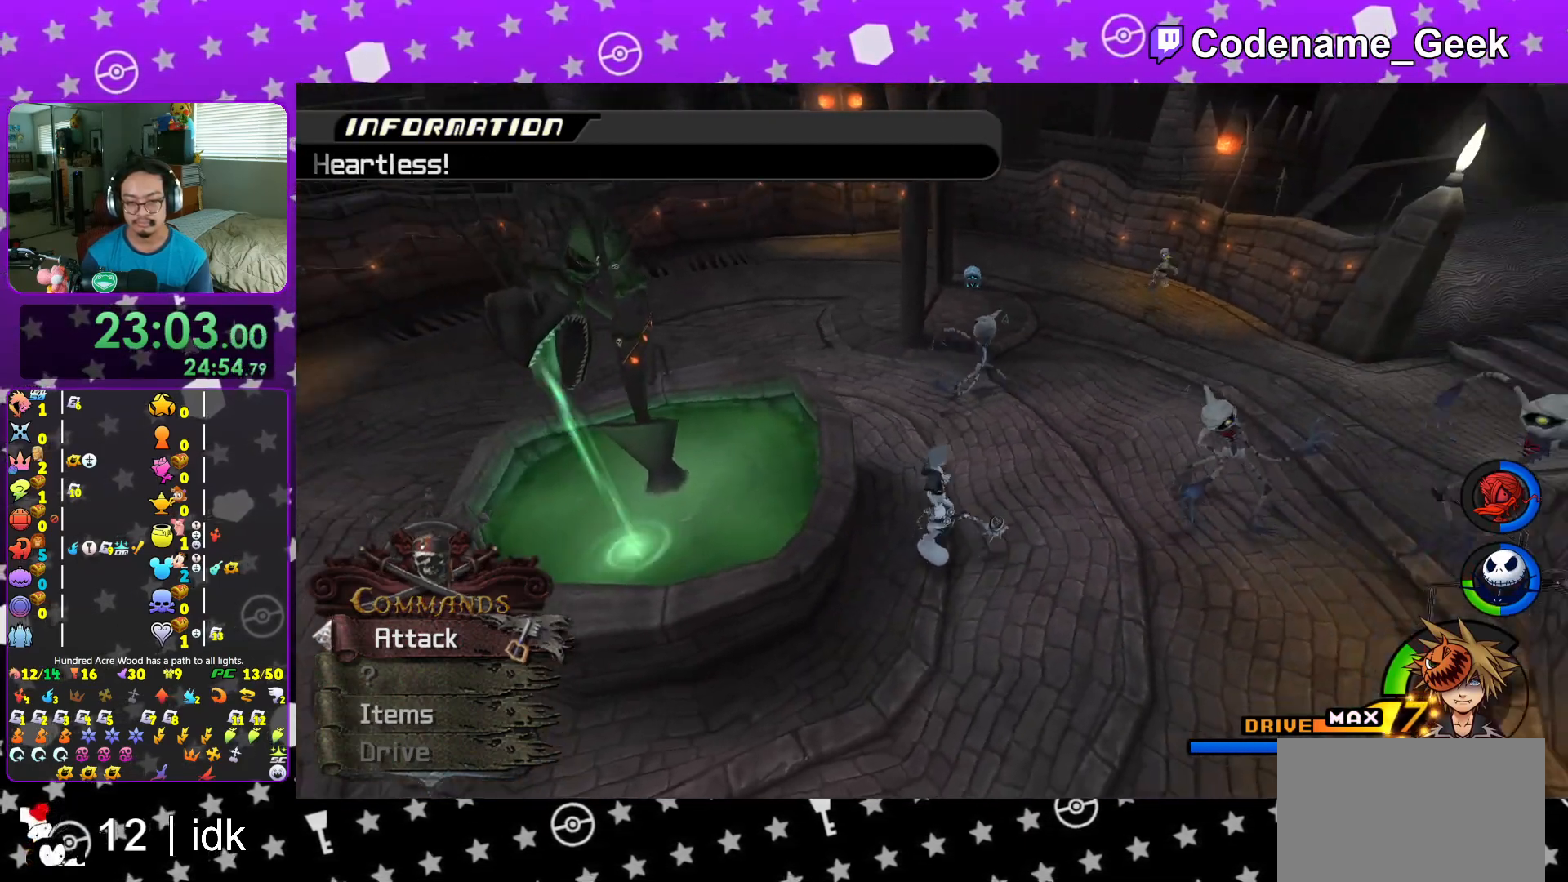
{"buttons": [], "left_stick": "up-right", "right_stick": "right", "events": [[134, "left_stick", "right"], [217, "right_stick", "down-right"], [301, "left_stick", "up-right"], [301, "right_stick", "right"]]}
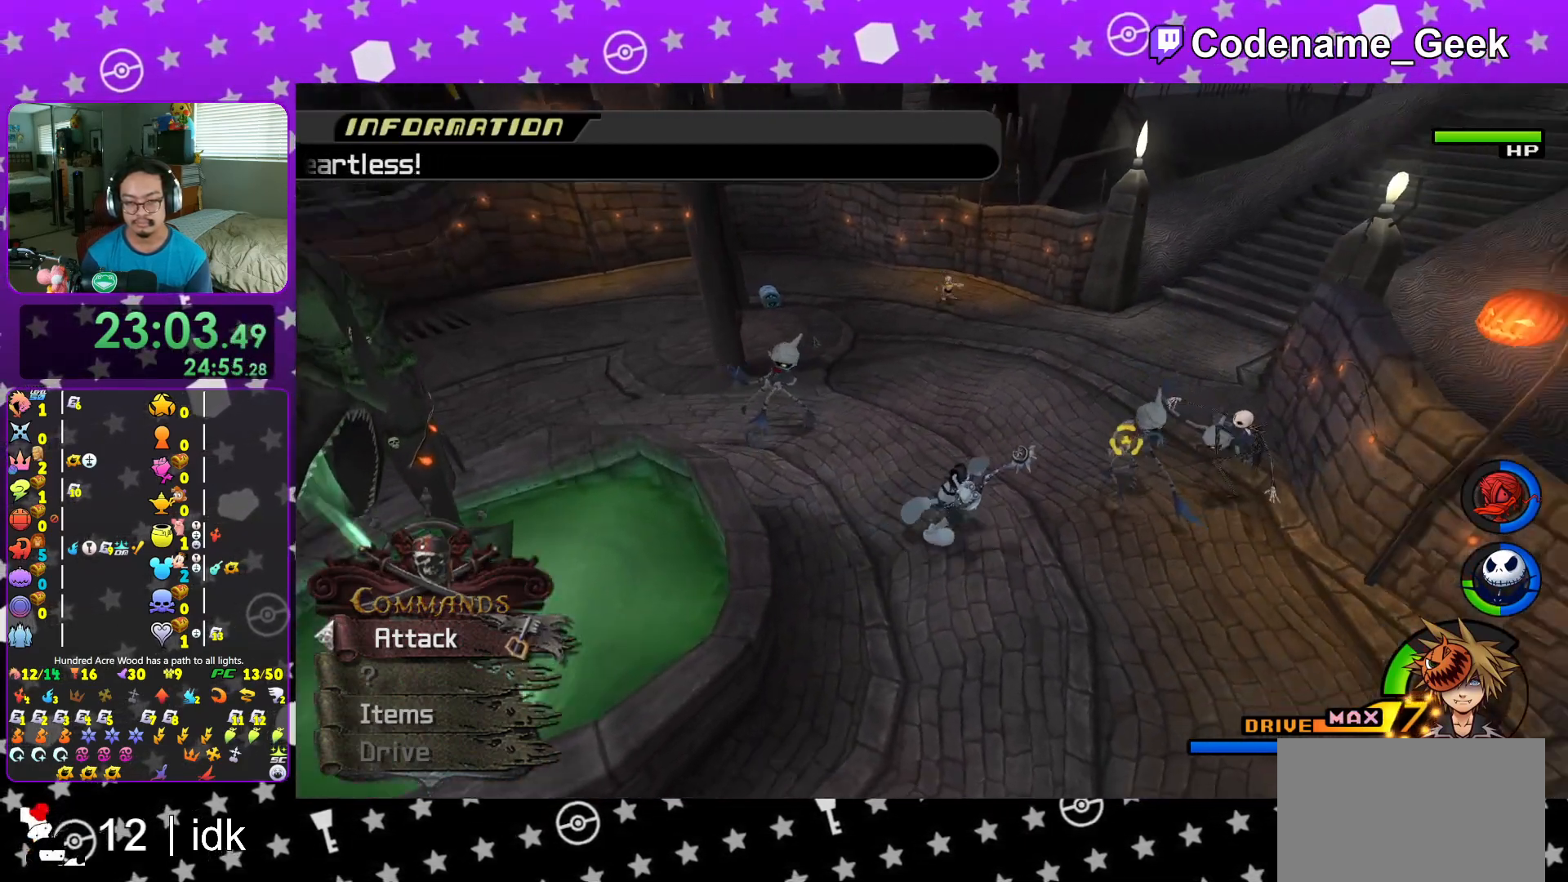
{"buttons": [], "left_stick": "center", "right_stick": "center", "events": [[17, "A", "down"], [100, "right_stick", "center"], [133, "A", "up"], [234, "left_stick", "center"]]}
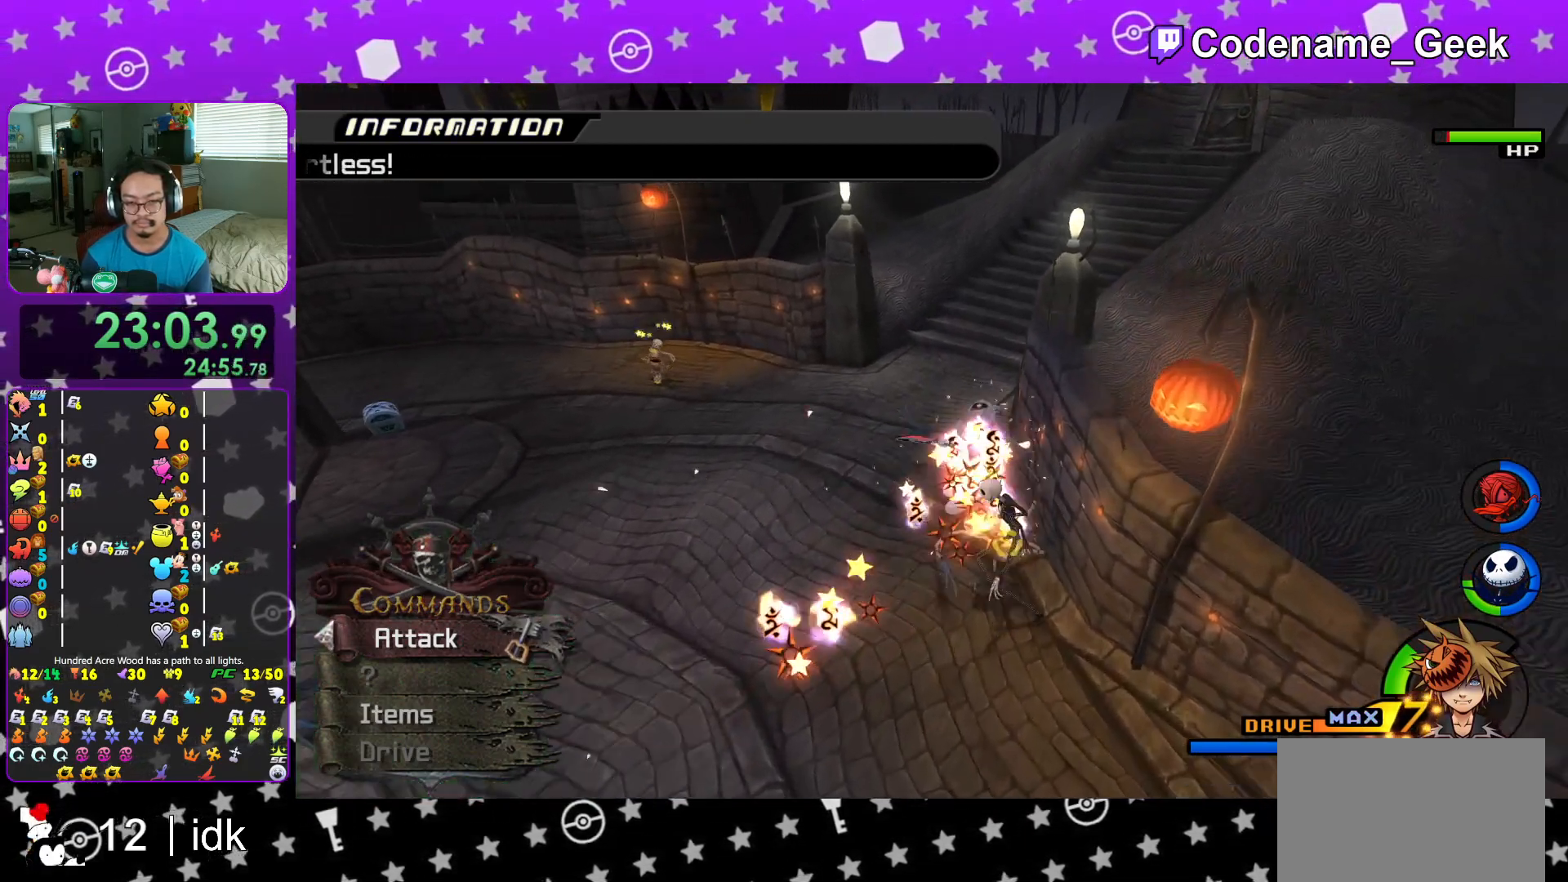
{"buttons": [], "left_stick": "center", "right_stick": "down-right", "events": [[501, "right_stick", "down-right"]]}
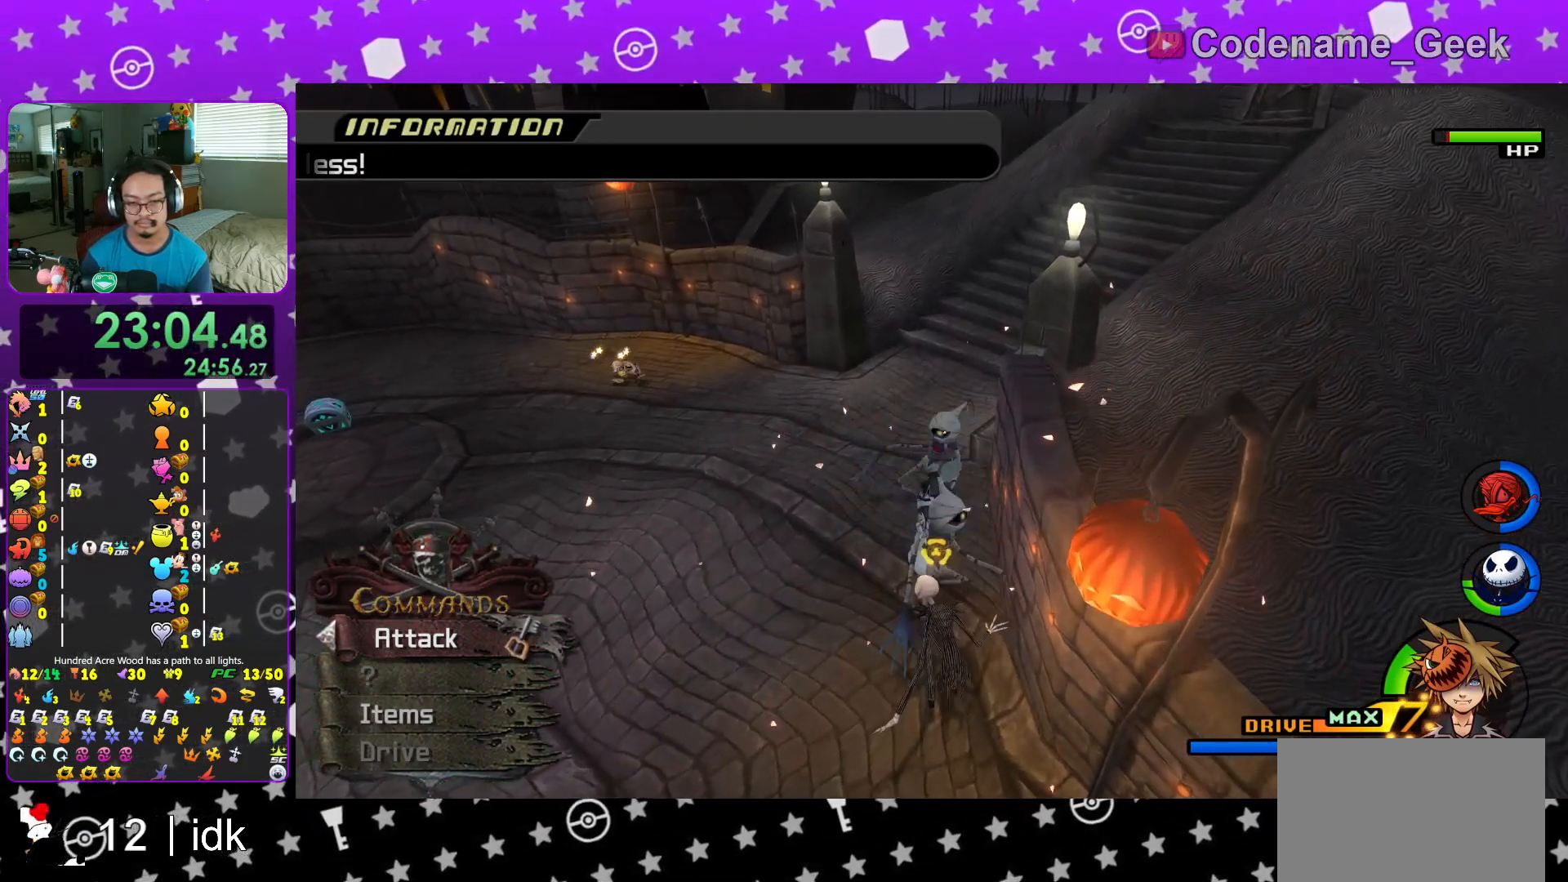
{"buttons": [], "left_stick": "center", "right_stick": "center", "events": [[100, "right_stick", "center"]]}
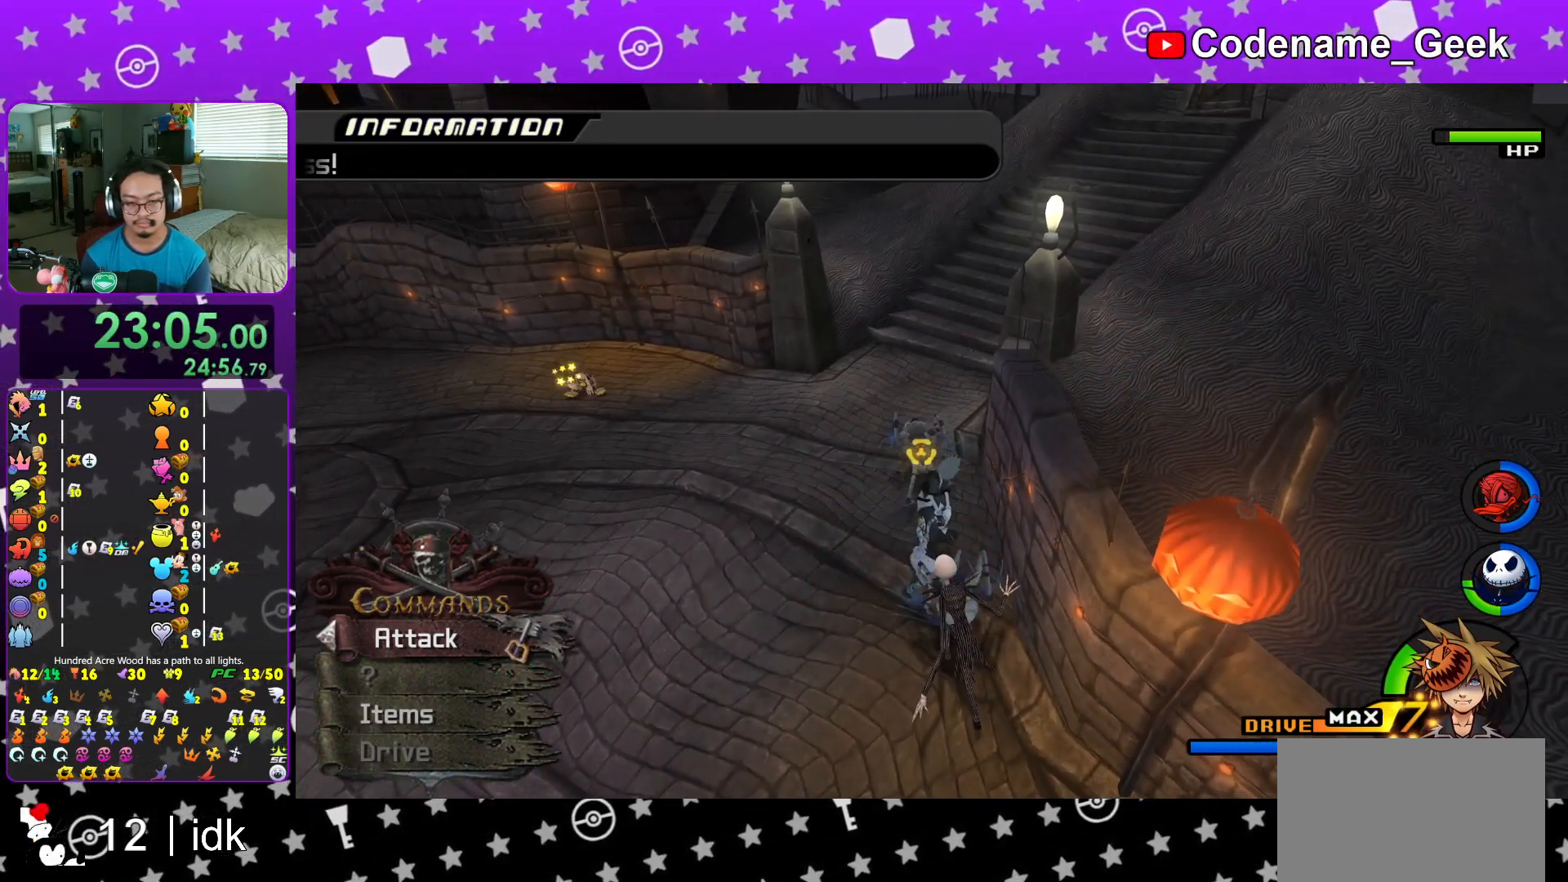
{"buttons": [], "left_stick": "center", "right_stick": "center", "events": []}
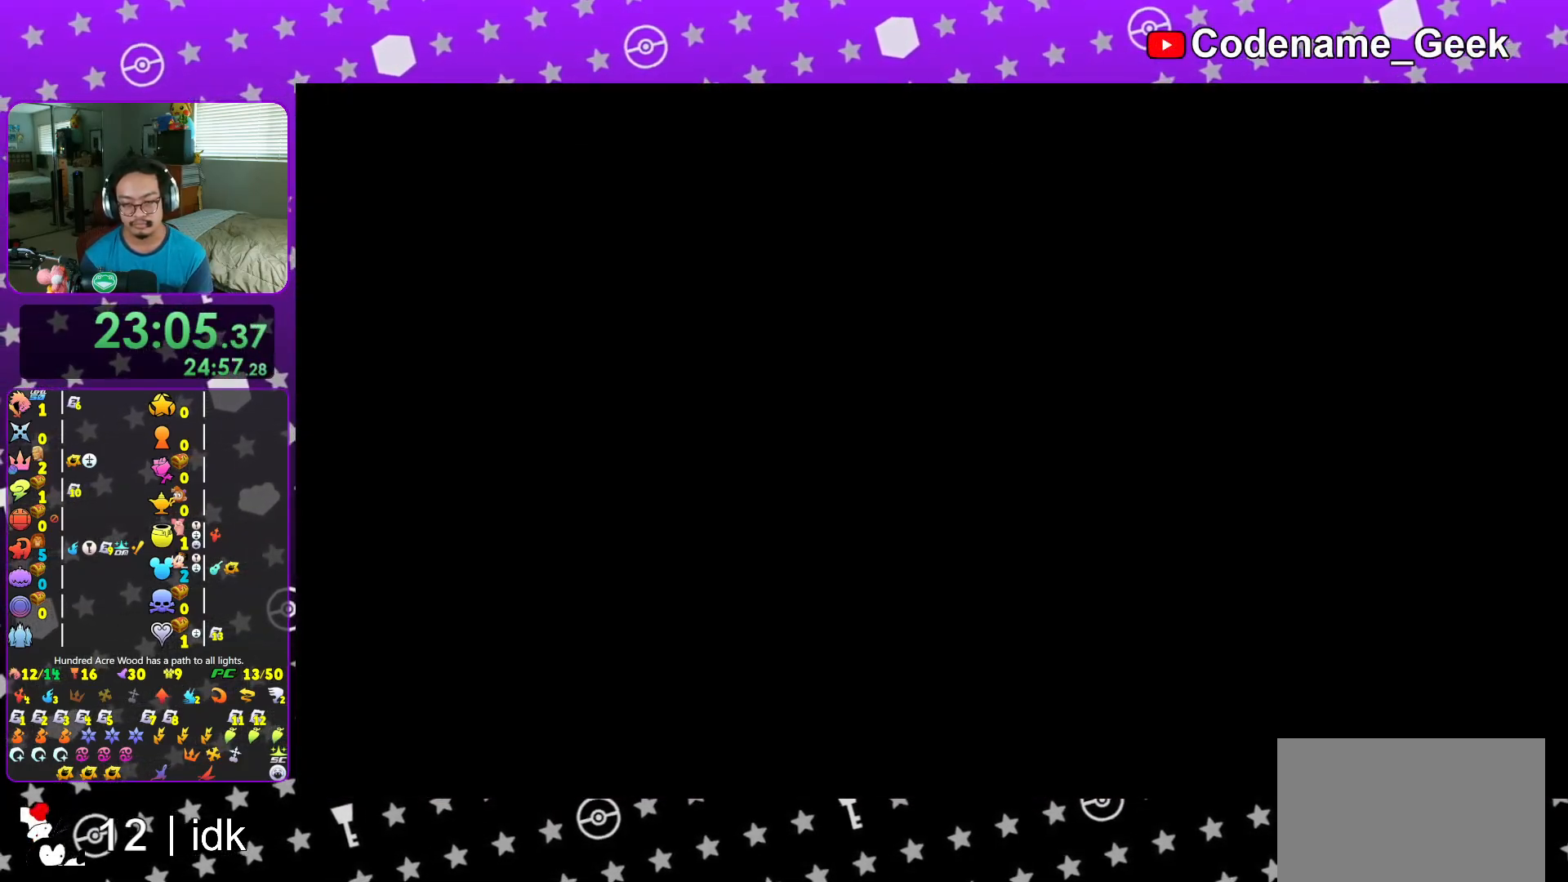
{"buttons": [], "left_stick": "center", "right_stick": "center", "events": [[50, "B", "down"], [150, "B", "up"], [234, "B", "down"], [317, "B", "up"], [384, "B", "down"], [500, "B", "up"]]}
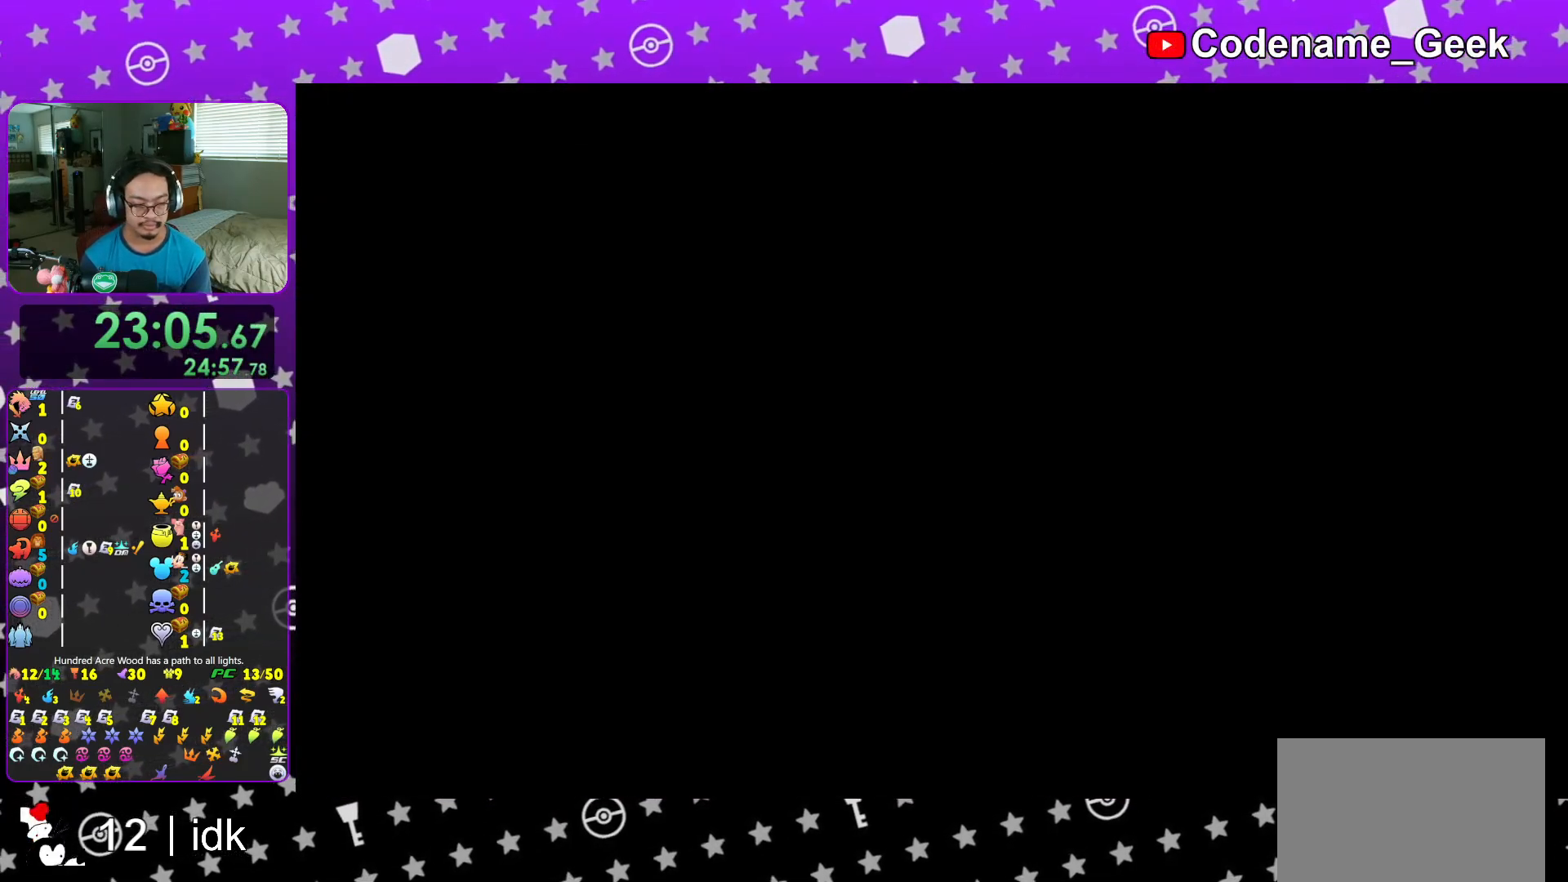
{"buttons": [], "left_stick": "center", "right_stick": "center", "events": [[67, "B", "down"], [134, "B", "up"], [234, "B", "down"], [284, "B", "up"], [367, "B", "down"], [451, "B", "up"]]}
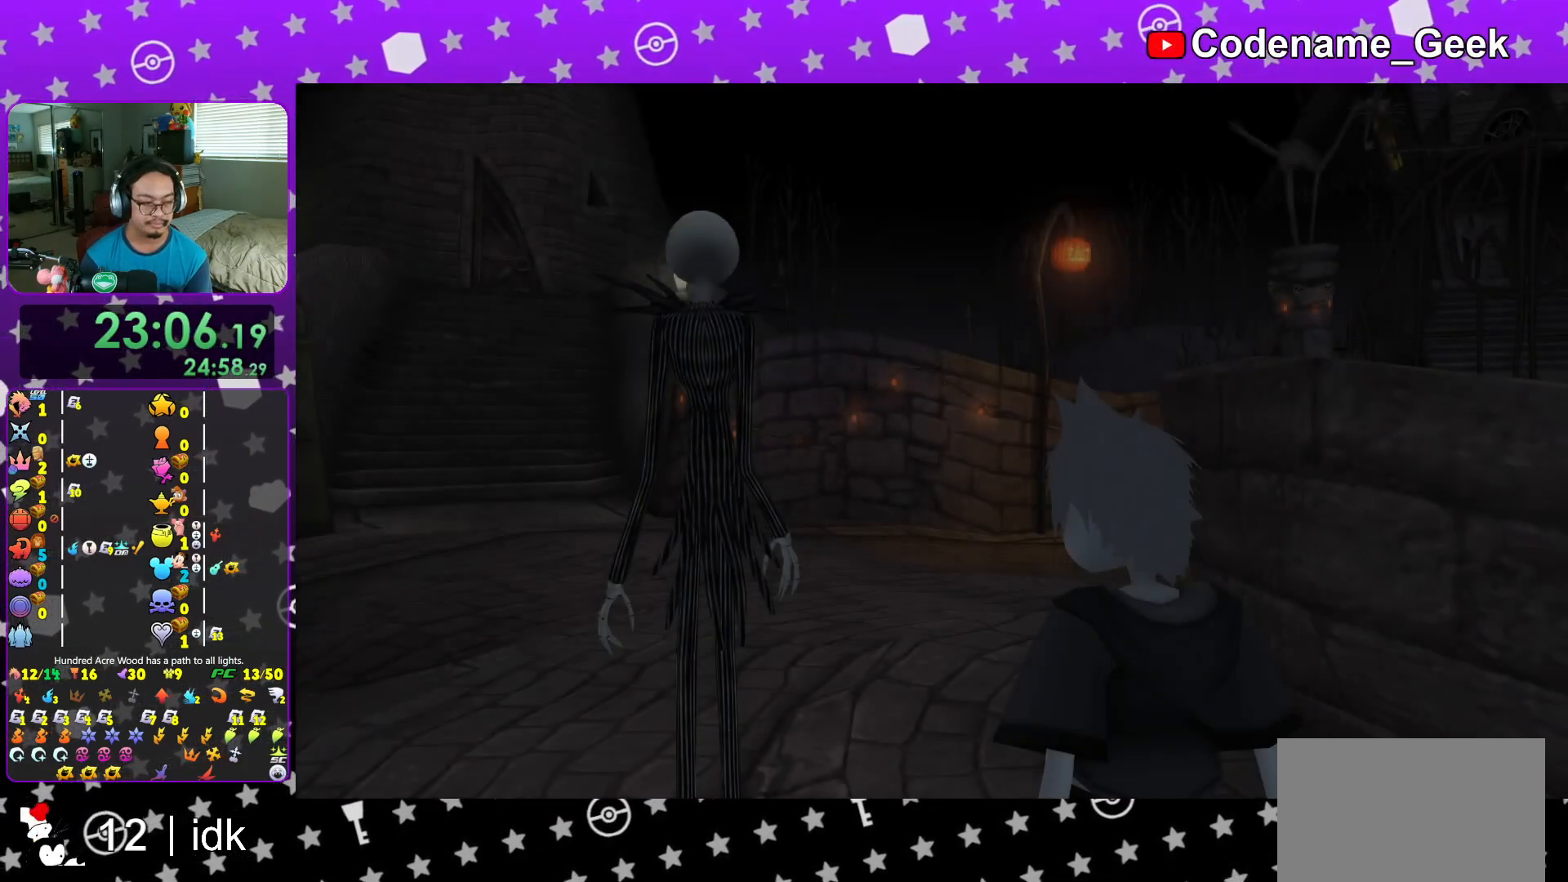
{"buttons": ["DPAD_DOWN"], "left_stick": "center", "right_stick": "center", "events": [[17, "B", "down"], [83, "B", "up"], [167, "B", "down"], [250, "B", "up"], [367, "START", "down"], [417, "START", "up"], [500, "DPAD_DOWN", "down"]]}
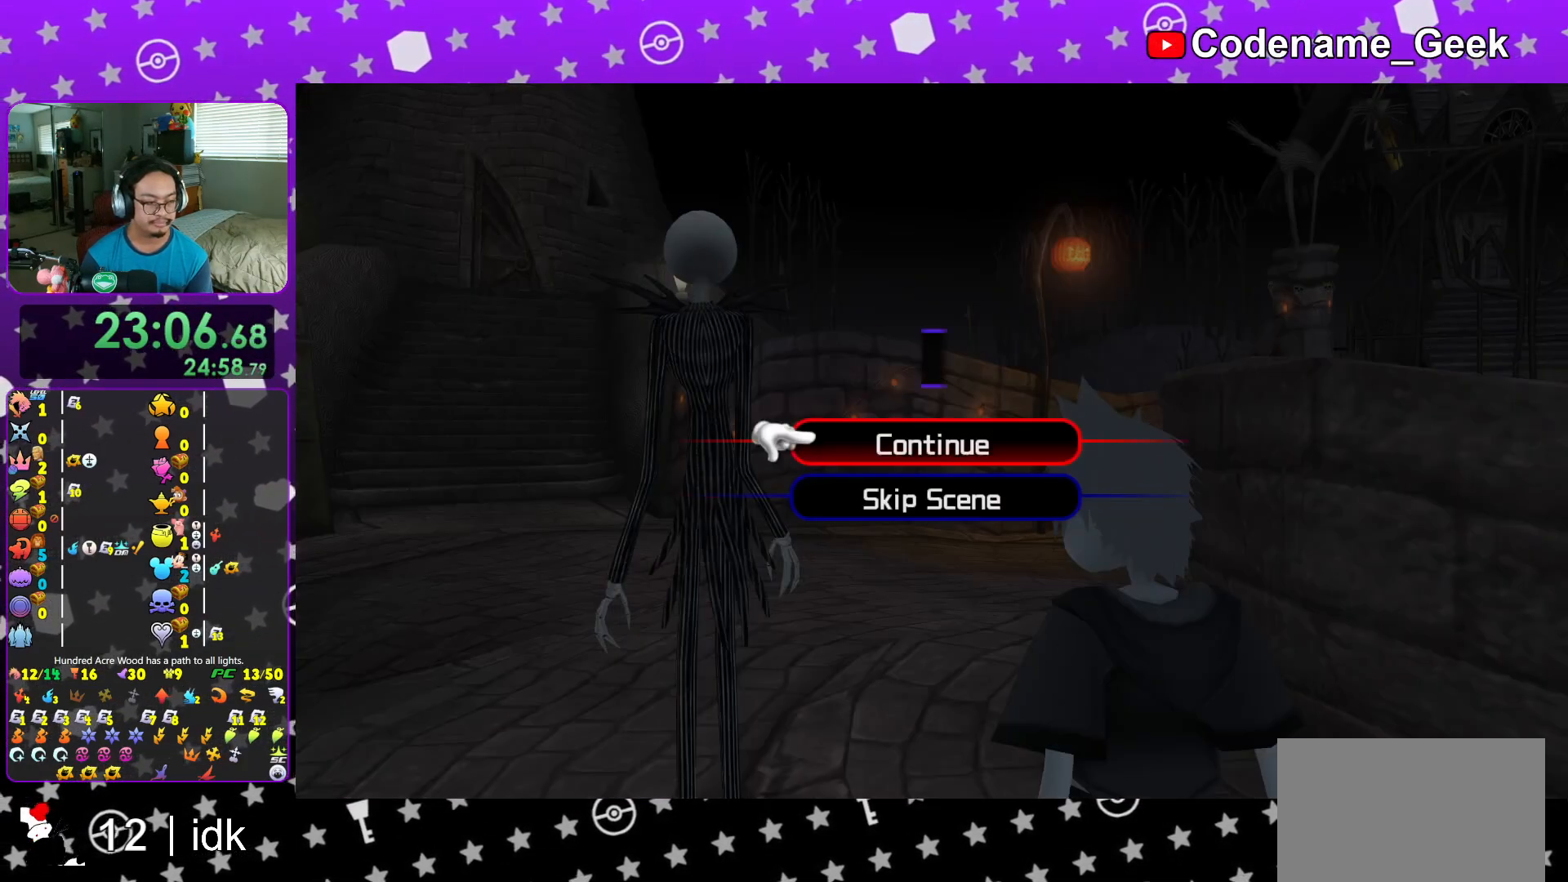
{"buttons": [], "left_stick": "down", "right_stick": "center", "events": [[67, "A", "down"], [134, "DPAD_DOWN", "up"], [151, "A", "up"], [234, "A", "down"], [301, "L1", "down"], [334, "A", "up"], [384, "L1", "up"], [384, "left_stick", "down"]]}
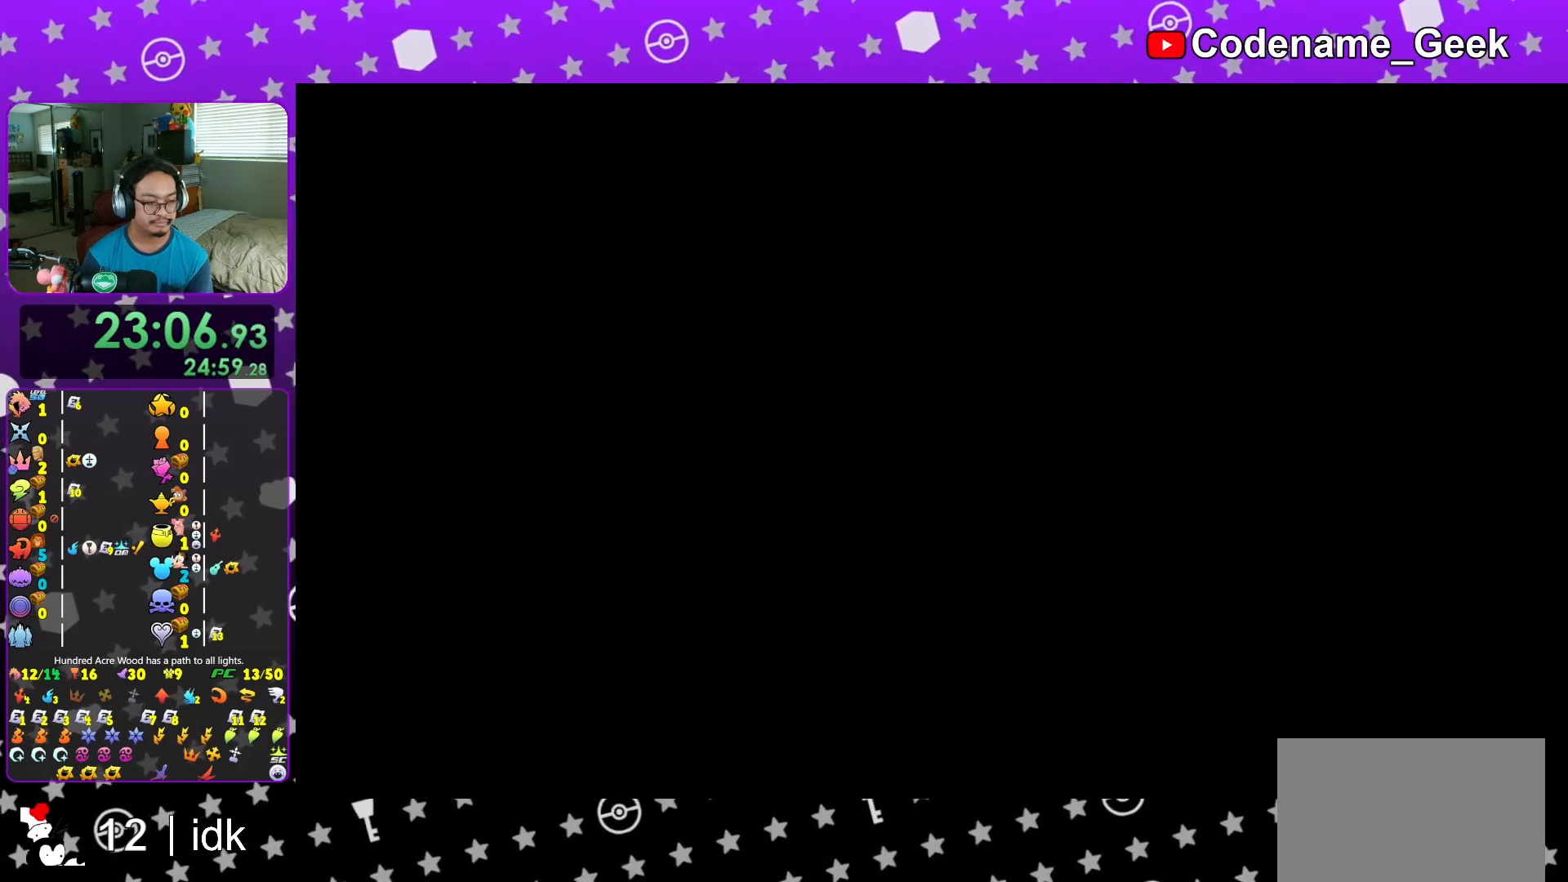
{"buttons": [], "left_stick": "down", "right_stick": "center", "events": [[50, "L1", "down"], [150, "L1", "up"], [267, "L1", "down"], [367, "L1", "up"]]}
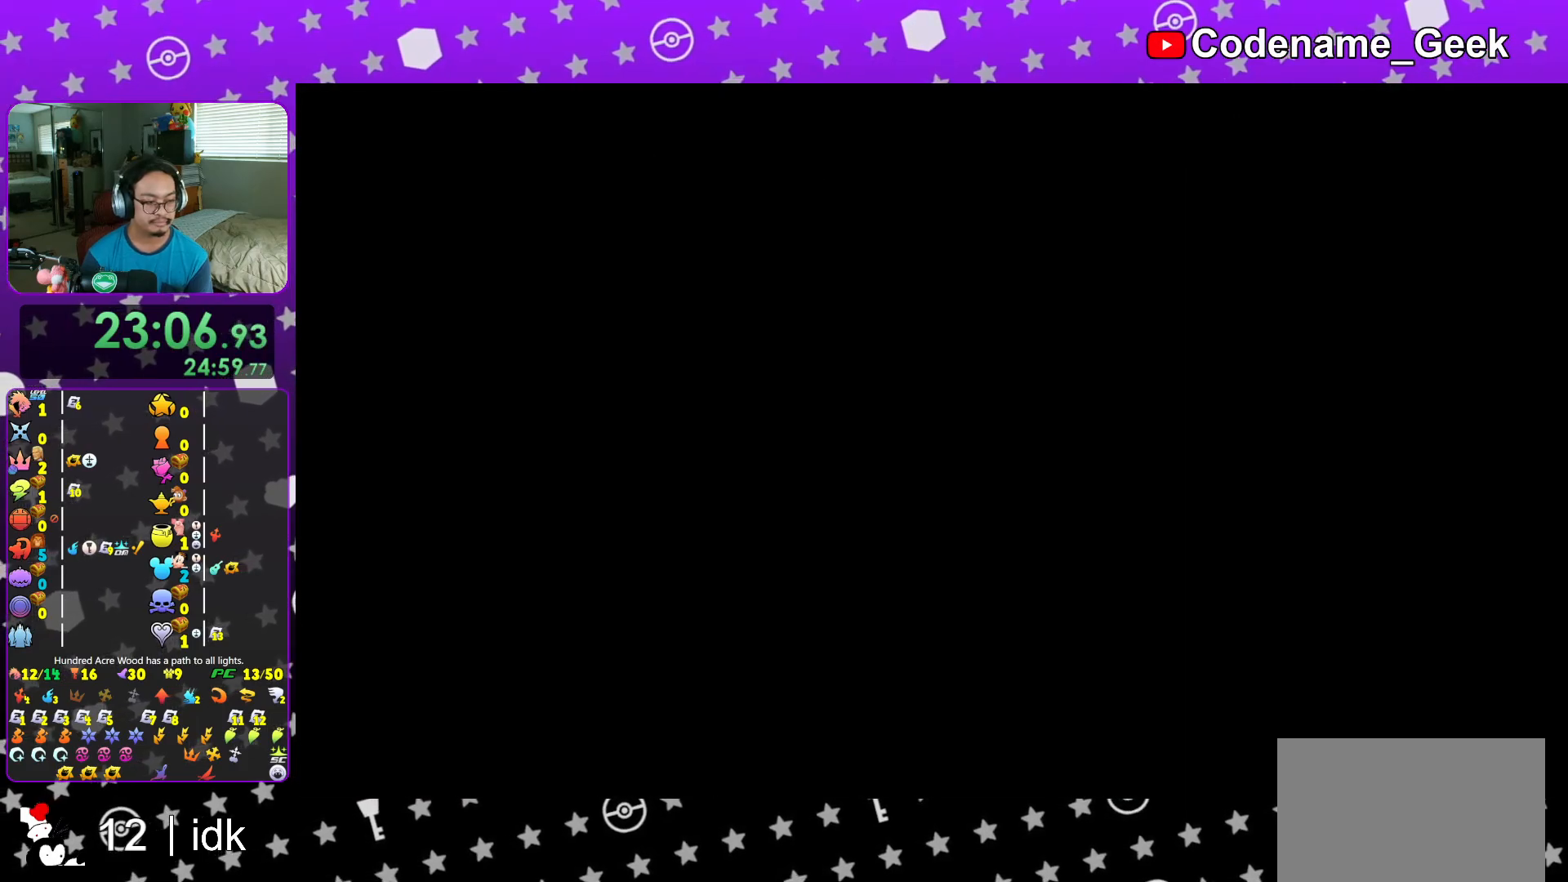
{"buttons": ["Y"], "left_stick": "down-right", "right_stick": "center", "events": [[117, "B", "down"], [167, "B", "up"], [267, "B", "down"], [351, "B", "up"], [434, "Y", "down"], [451, "left_stick", "down-right"]]}
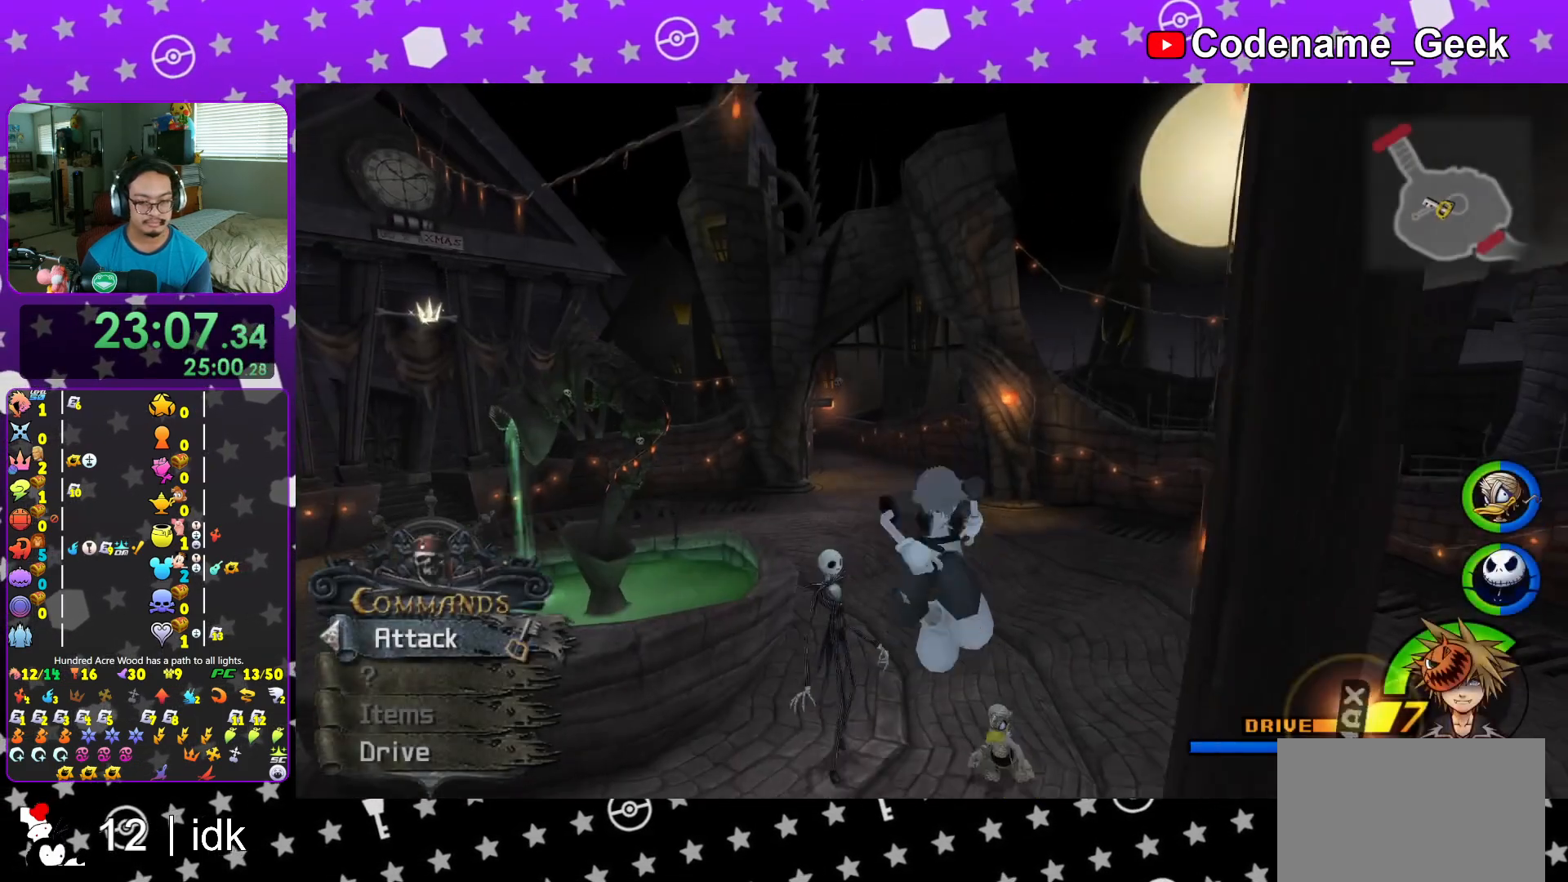
{"buttons": [], "left_stick": "up-right", "right_stick": "center", "events": [[67, "right_stick", "right"], [150, "Y", "up"], [167, "right_stick", "center"], [184, "left_stick", "right"], [301, "right_stick", "right"], [317, "left_stick", "up-right"], [401, "right_stick", "center"]]}
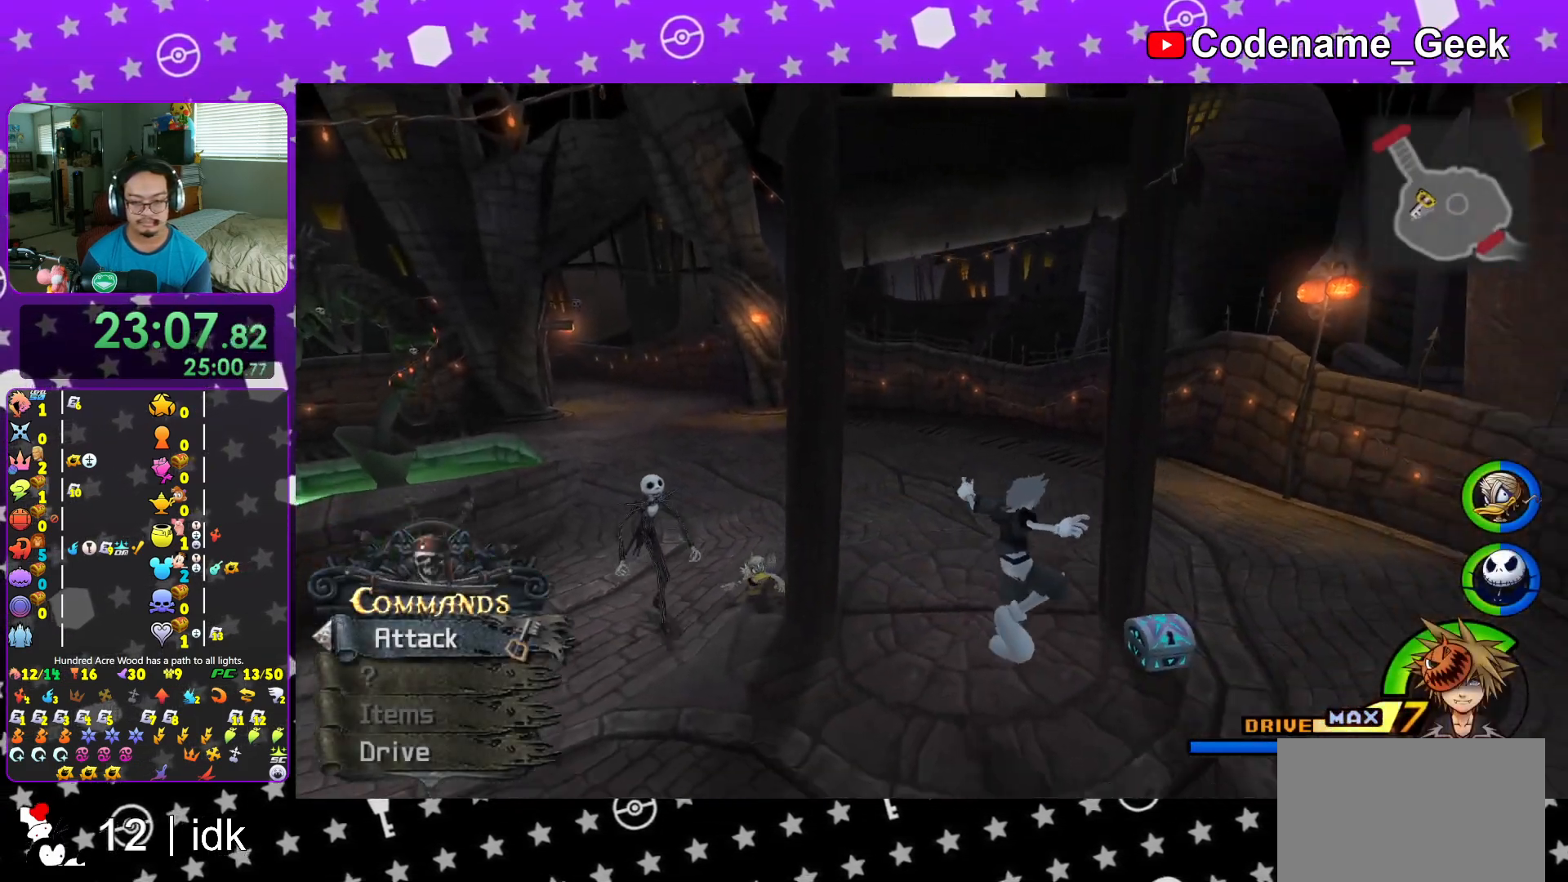
{"buttons": ["X"], "left_stick": "up-left", "right_stick": "left", "events": [[16, "right_stick", "down"], [100, "right_stick", "center"], [233, "right_stick", "down-left"], [317, "right_stick", "center"], [400, "right_stick", "left"], [484, "X", "down"], [500, "left_stick", "up-left"]]}
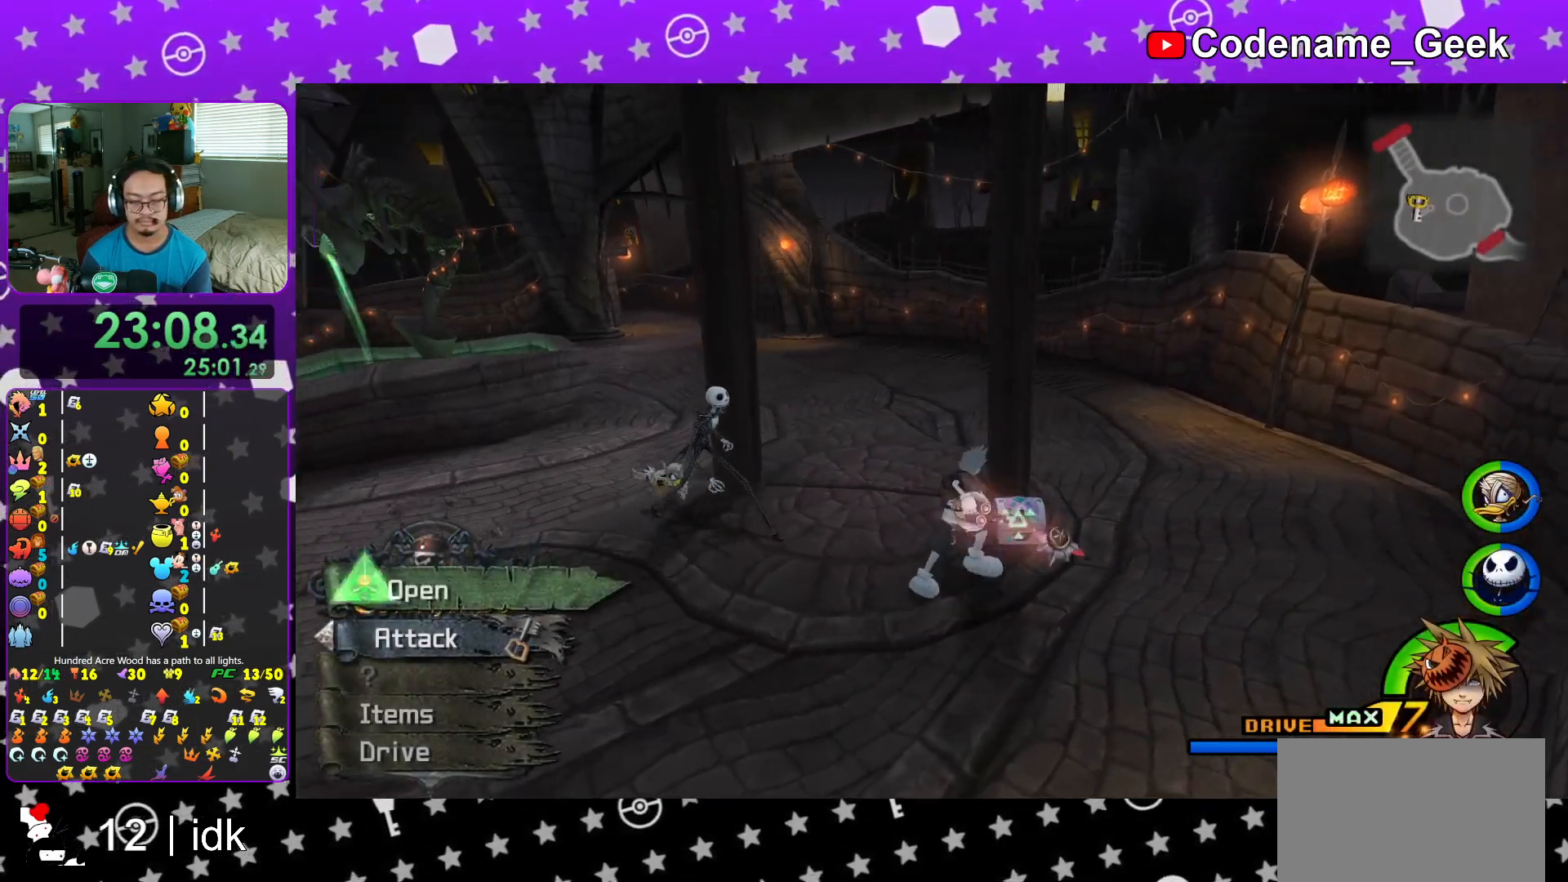
{"buttons": ["DPAD_UP"], "left_stick": "center", "right_stick": "center", "events": [[117, "left_stick", "left"], [134, "X", "up"], [184, "X", "down"], [301, "X", "up"], [317, "left_stick", "center"], [367, "X", "down"], [401, "right_stick", "center"], [434, "X", "up"], [484, "DPAD_UP", "down"]]}
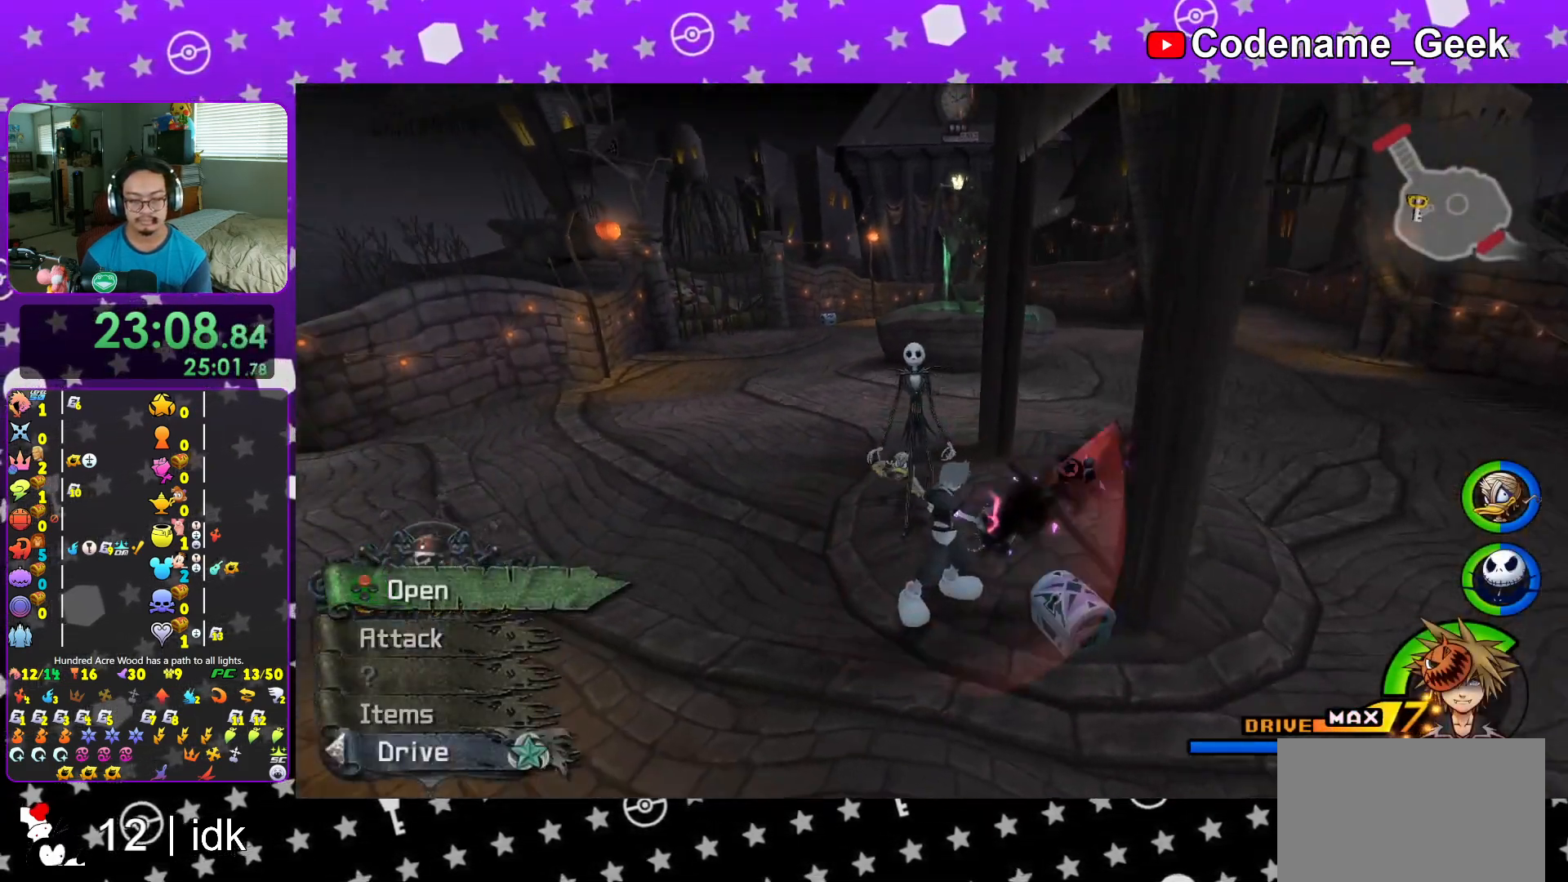
{"buttons": [], "left_stick": "center", "right_stick": "center", "events": [[50, "DPAD_UP", "up"], [66, "A", "down"], [133, "A", "up"], [200, "L1", "down"], [233, "left_stick", "up"], [250, "right_stick", "up"], [267, "L1", "up"], [300, "right_stick", "center"], [383, "left_stick", "center"], [417, "L1", "down"], [484, "L1", "up"]]}
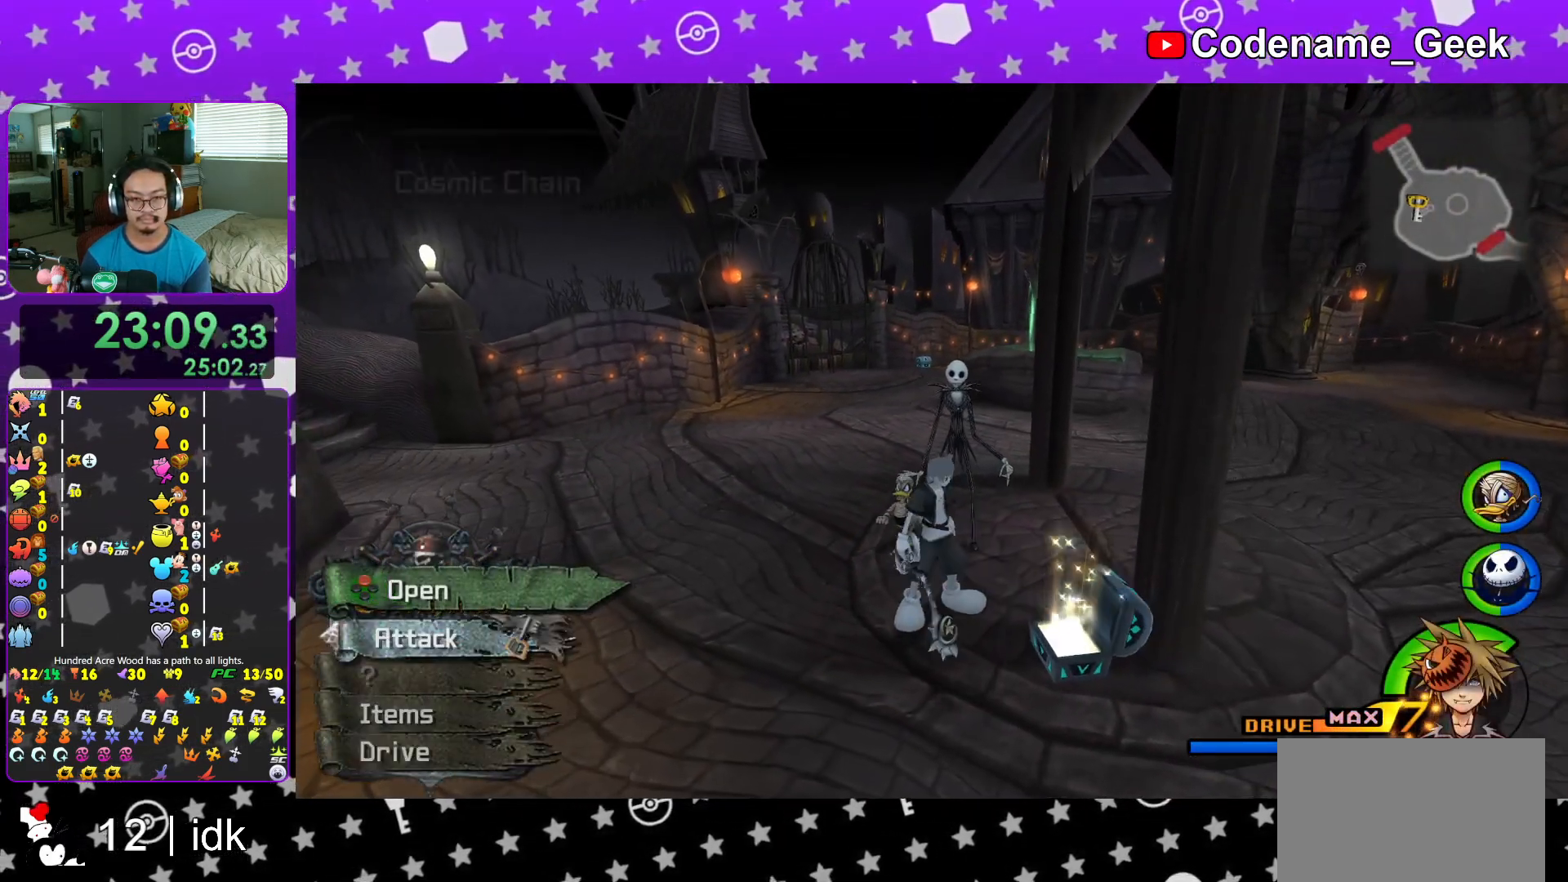
{"buttons": [], "left_stick": "up", "right_stick": "center", "events": [[67, "left_stick", "up"], [167, "B", "down"], [284, "B", "up"], [334, "B", "down"], [467, "B", "up"]]}
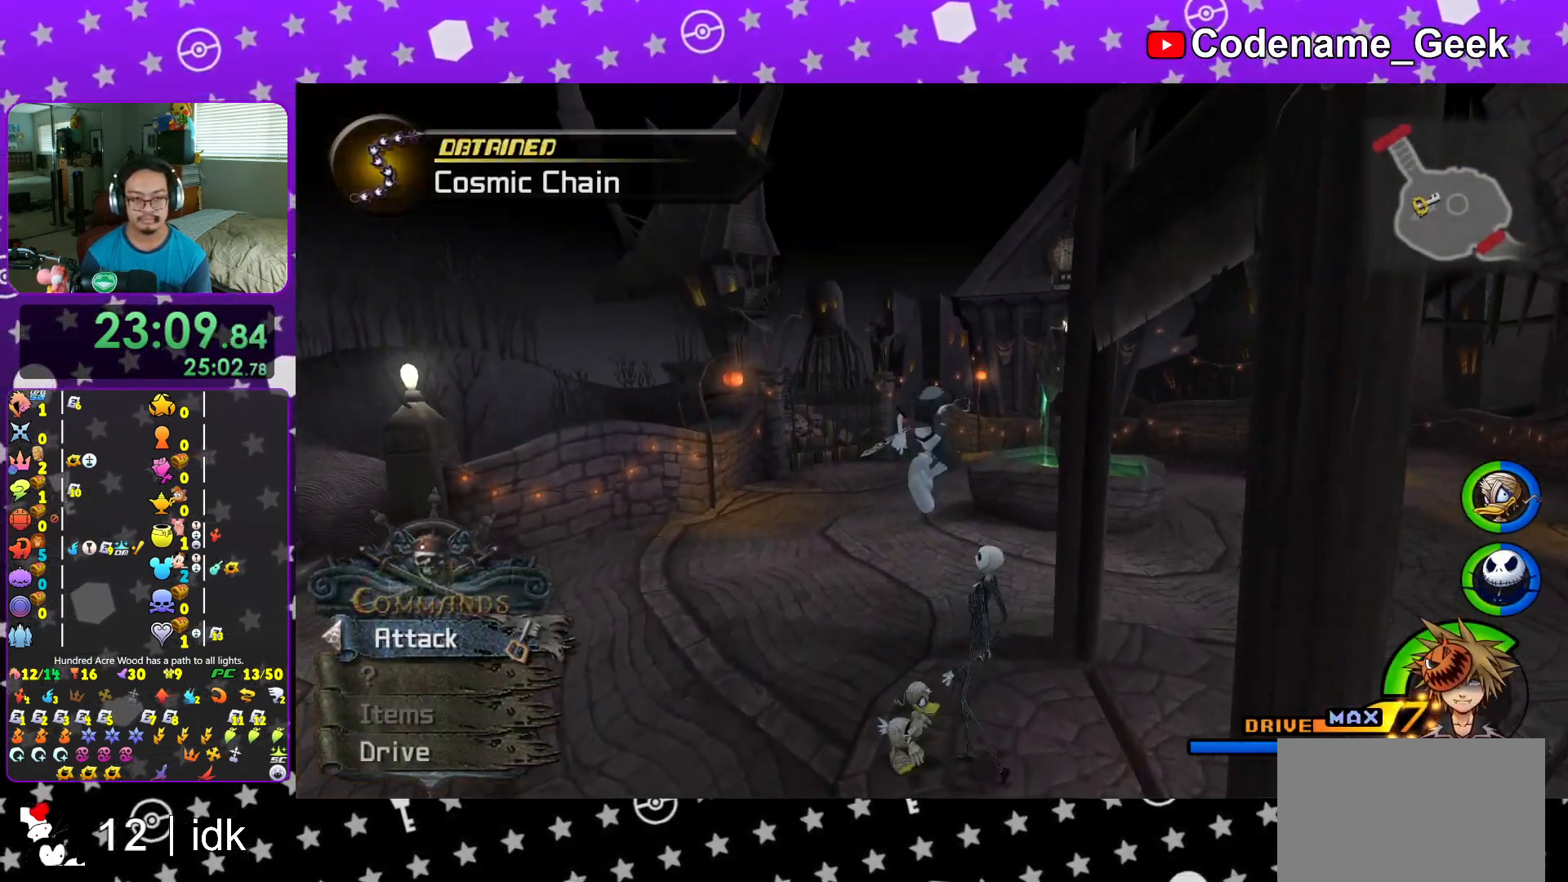
{"buttons": ["Y"], "left_stick": "up", "right_stick": "center", "events": [[67, "Y", "down"]]}
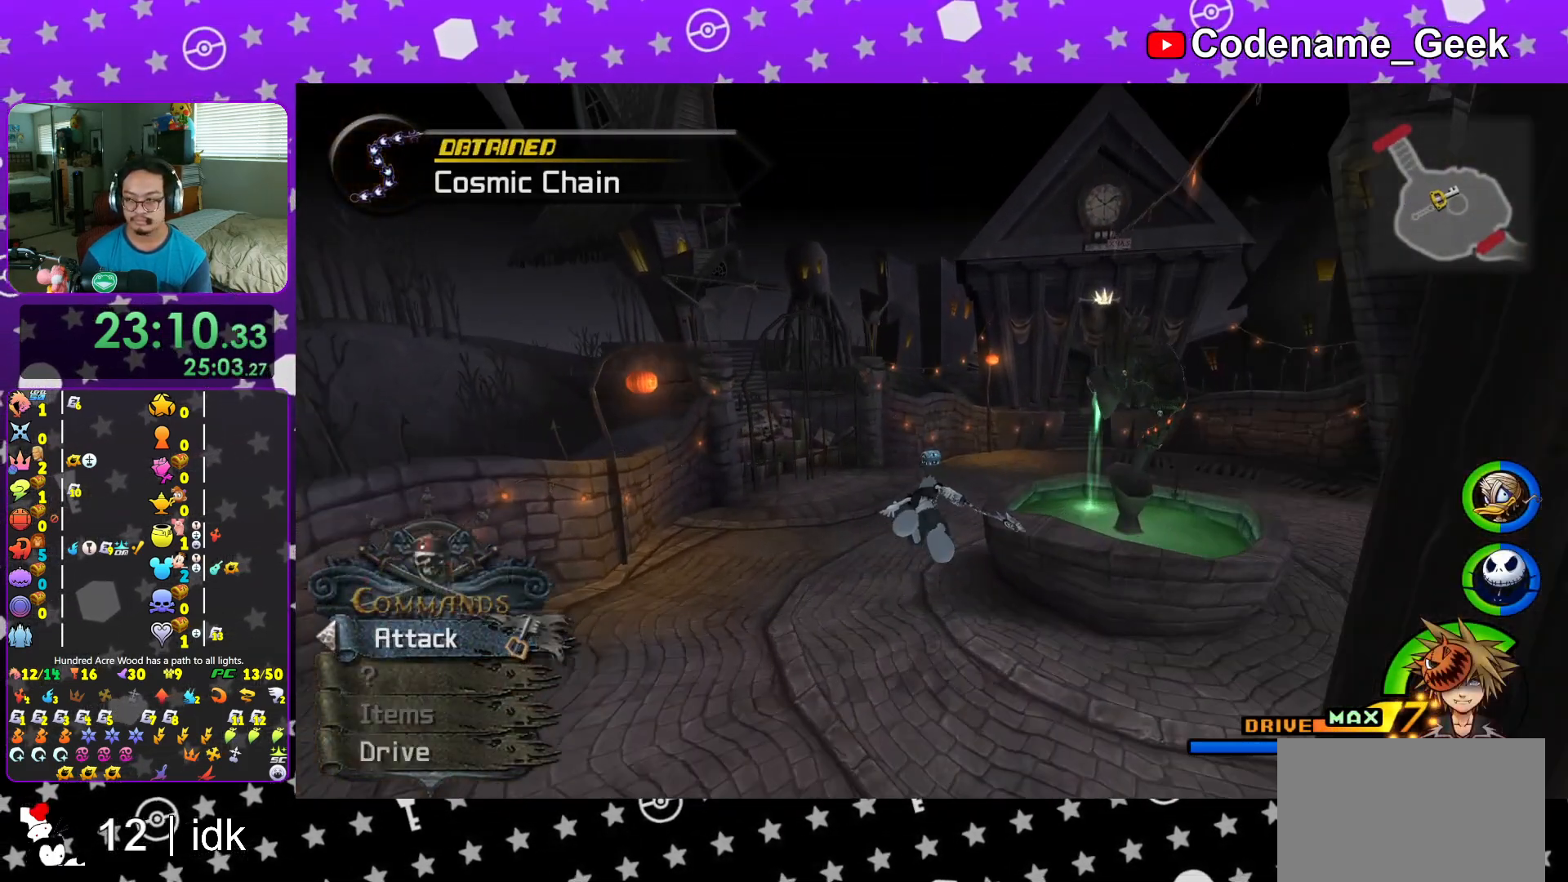
{"buttons": ["Y"], "left_stick": "up", "right_stick": "center", "events": [[84, "right_stick", "down-right"], [167, "right_stick", "center"]]}
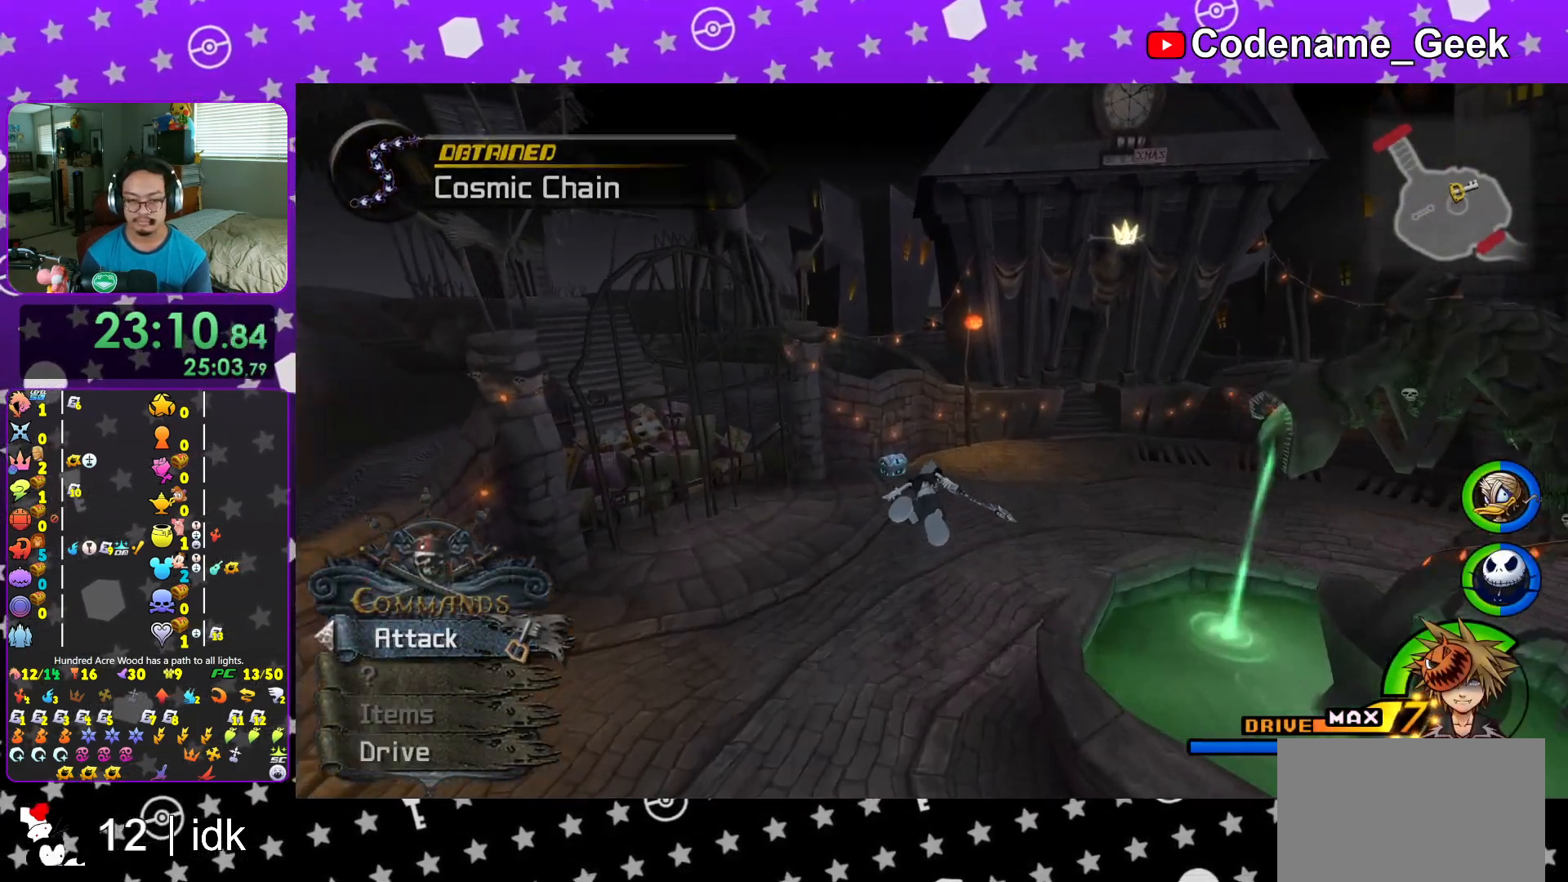
{"buttons": [], "left_stick": "up-left", "right_stick": "center", "events": [[117, "L1", "down"], [117, "Y", "up"], [217, "L1", "up"], [333, "L1", "down"], [417, "L1", "up"], [484, "left_stick", "up-left"]]}
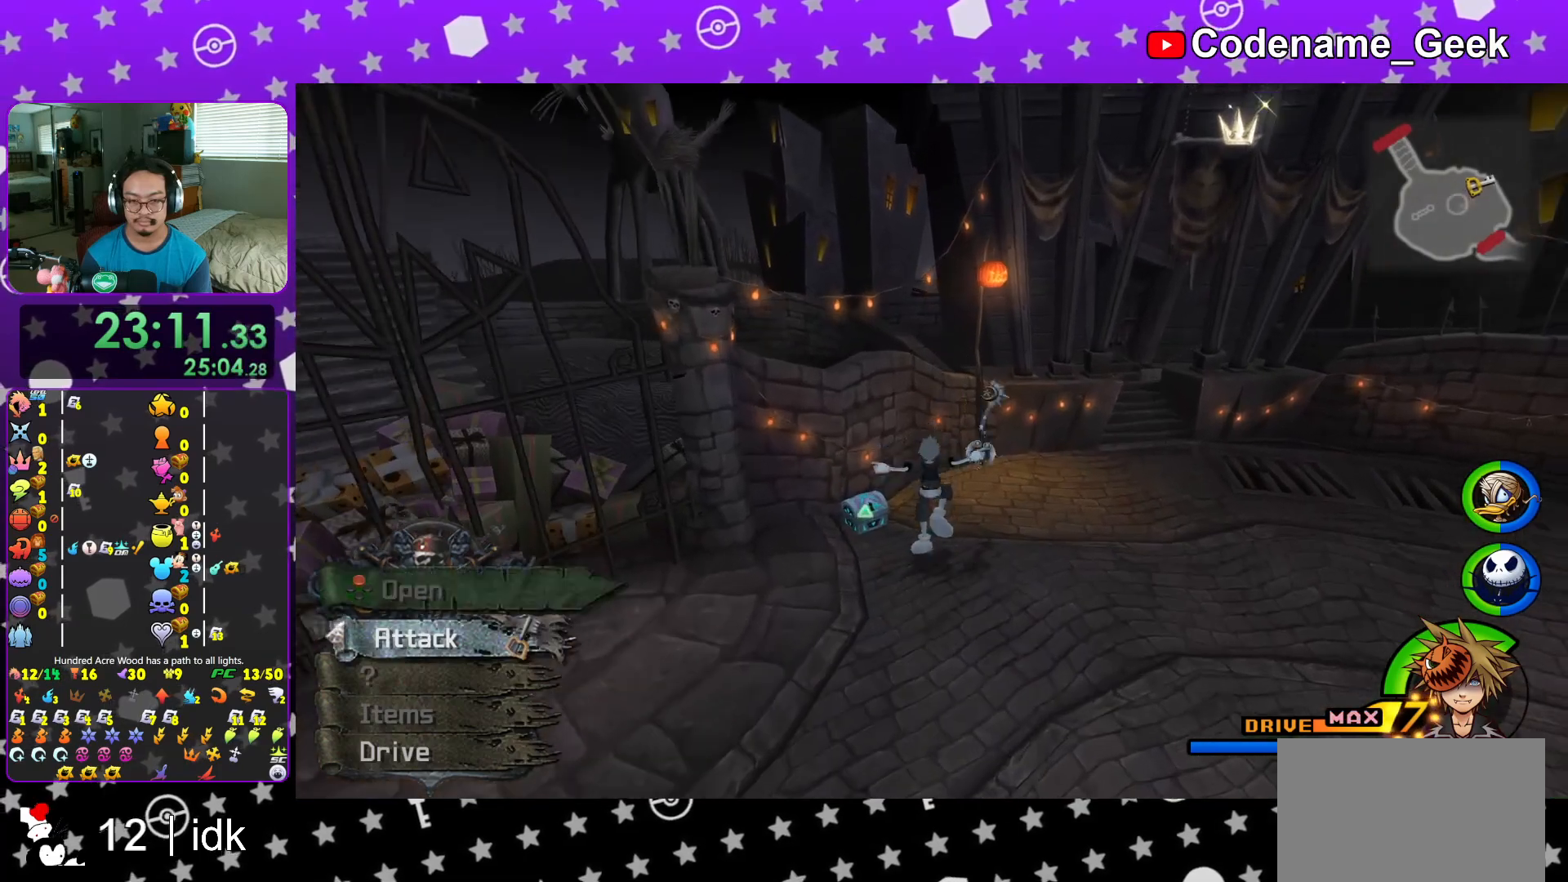
{"buttons": ["X"], "left_stick": "up-right", "right_stick": "right", "events": [[50, "right_stick", "right"], [200, "X", "down"], [317, "X", "up"], [334, "left_stick", "up-right"], [384, "X", "down"]]}
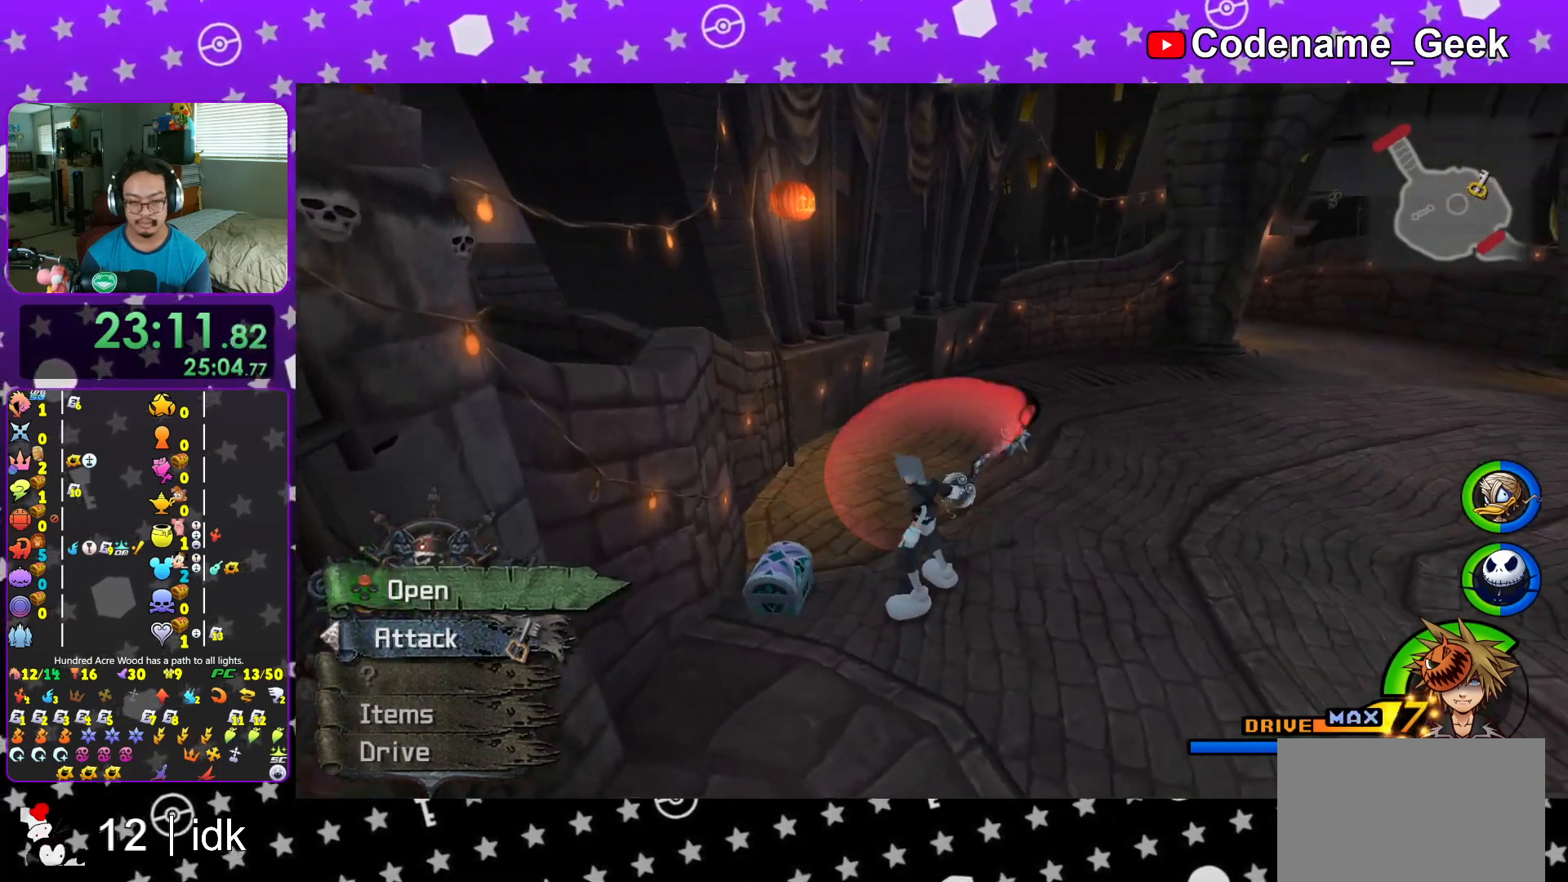
{"buttons": ["X"], "left_stick": "center", "right_stick": "center", "events": [[16, "X", "up"], [83, "X", "down"], [117, "right_stick", "center"], [150, "L1", "down"], [200, "X", "up"], [233, "left_stick", "center"], [283, "L1", "up"], [283, "X", "down"], [400, "L1", "down"], [400, "X", "up"], [484, "L1", "up"], [484, "X", "down"]]}
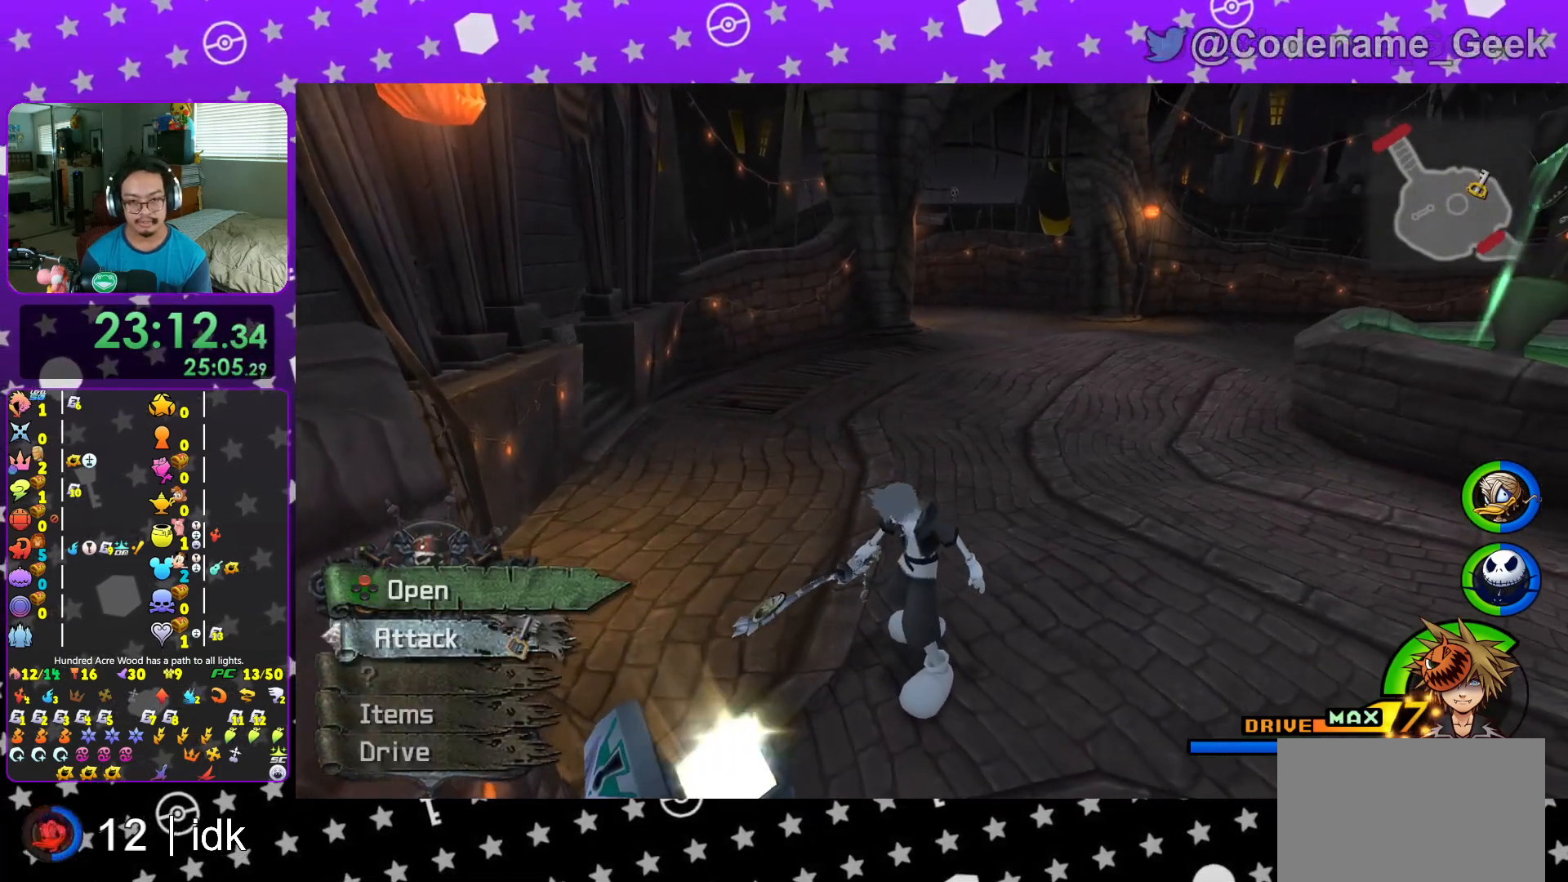
{"buttons": [], "left_stick": "up", "right_stick": "center", "events": [[84, "X", "up"], [134, "X", "down"], [217, "X", "up"], [217, "left_stick", "up"], [367, "B", "down"], [484, "B", "up"]]}
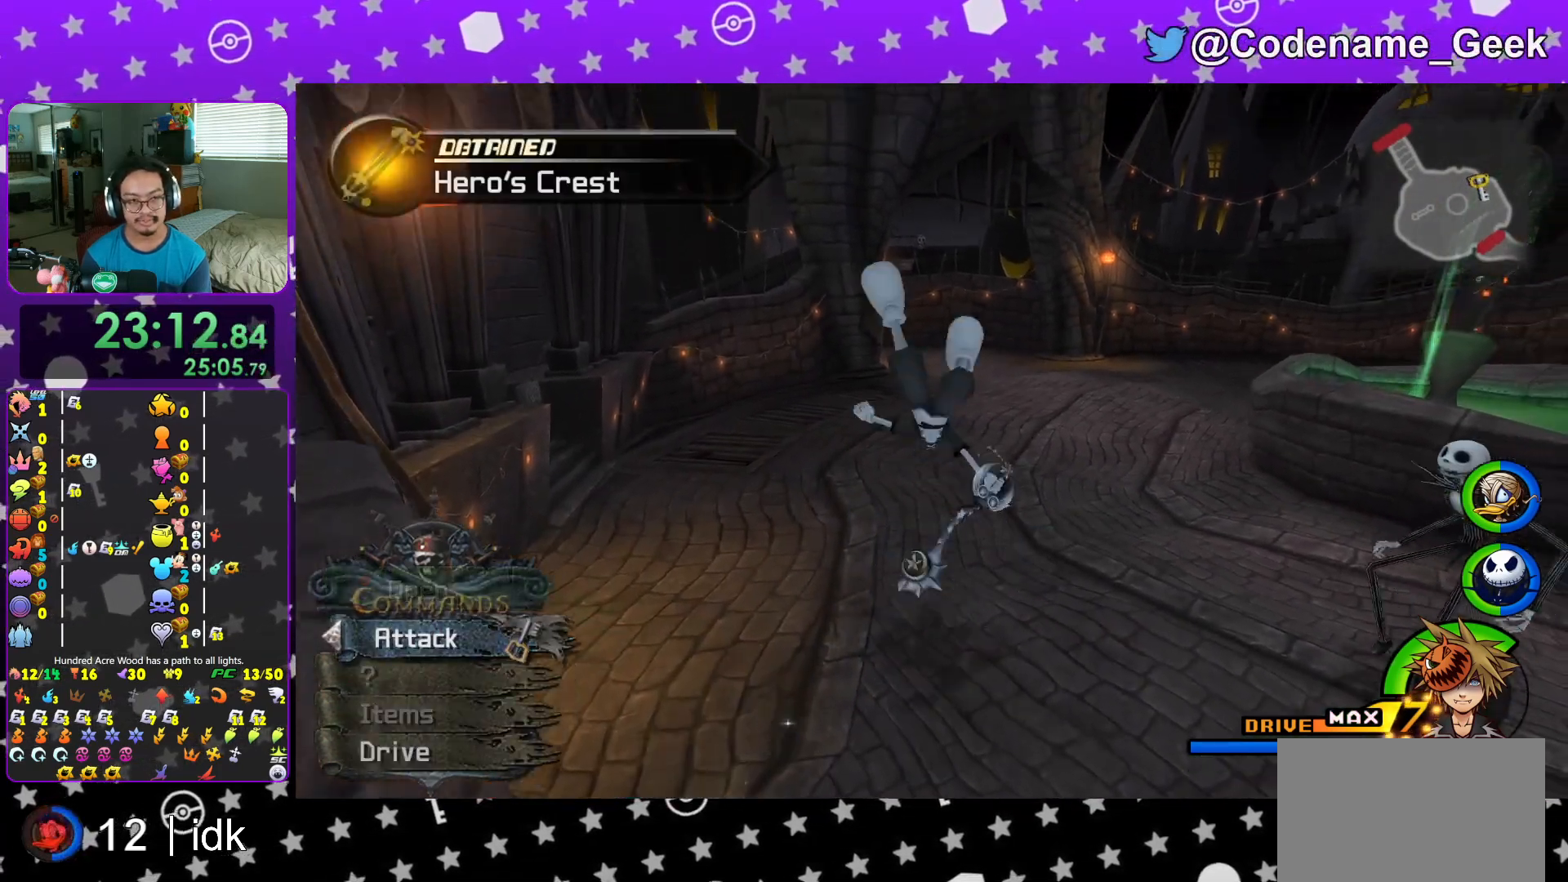
{"buttons": ["Y"], "left_stick": "up", "right_stick": "center", "events": [[50, "B", "down"], [200, "B", "up"], [267, "Y", "down"]]}
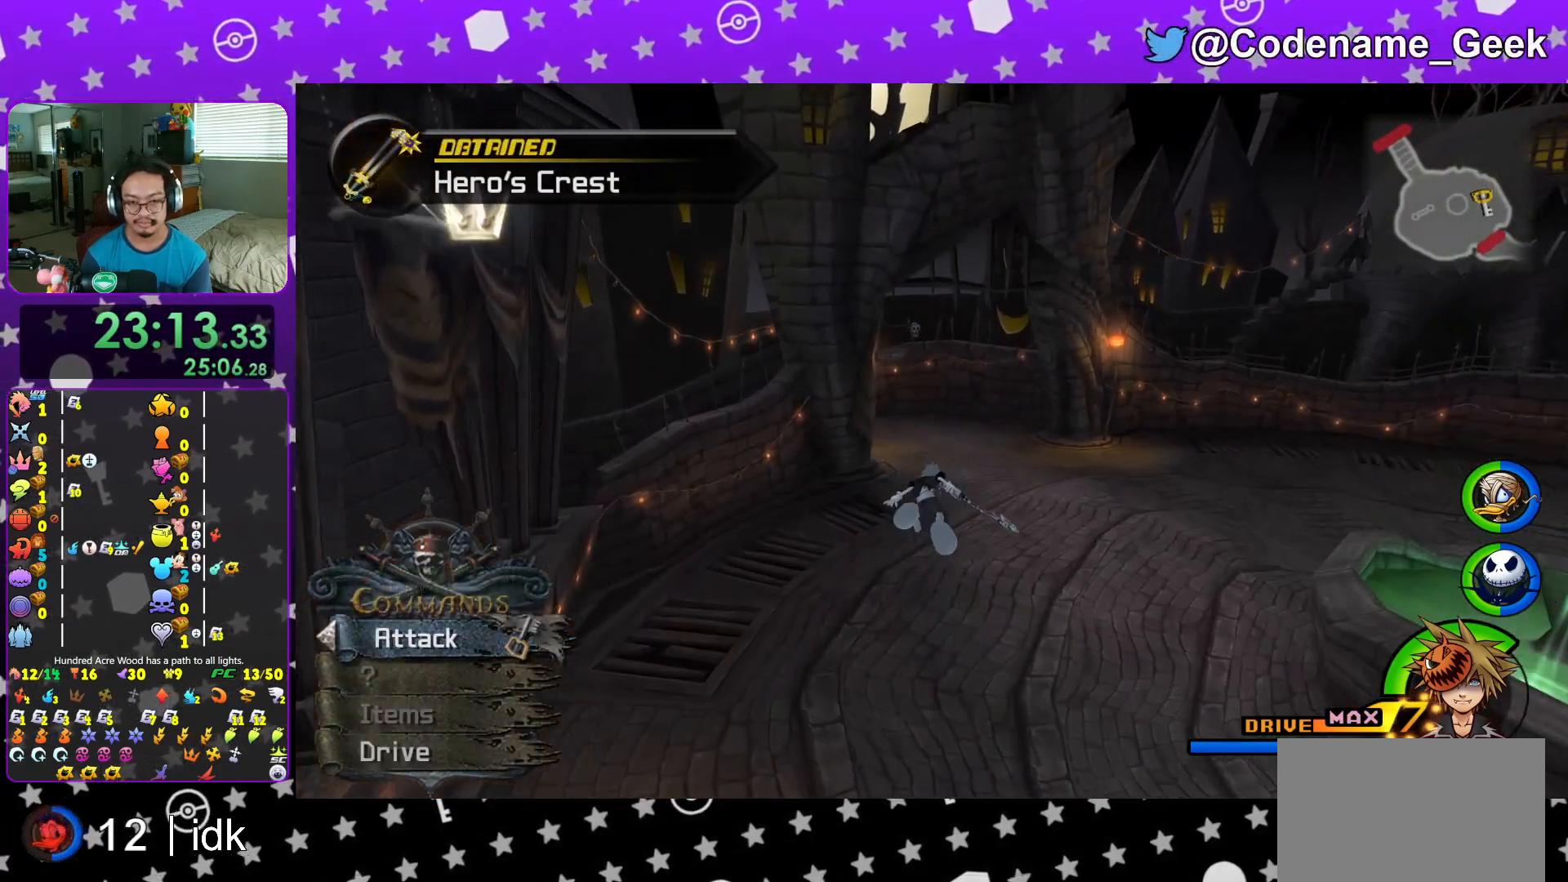
{"buttons": ["Y"], "left_stick": "up", "right_stick": "center", "events": []}